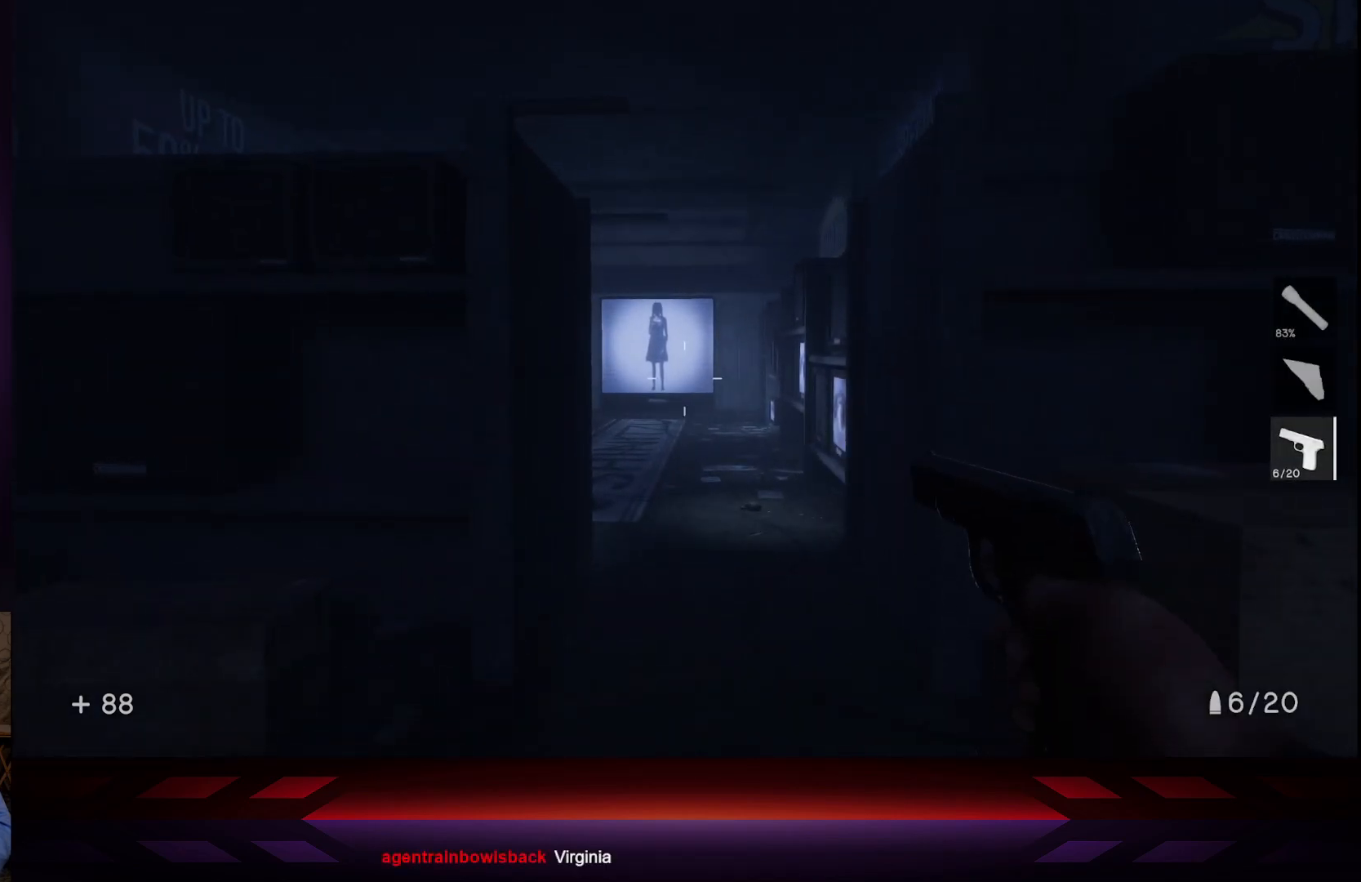
Gameplay with a controller (Xbox layout); each line is a JSON object with the inputs held at the frame after it. "events" lists button and stick changes between this image and that frame as [ms after this image, input, new state], when the widget could be followed in between.
{"buttons": [], "left_stick": "center", "right_stick": "center", "events": []}
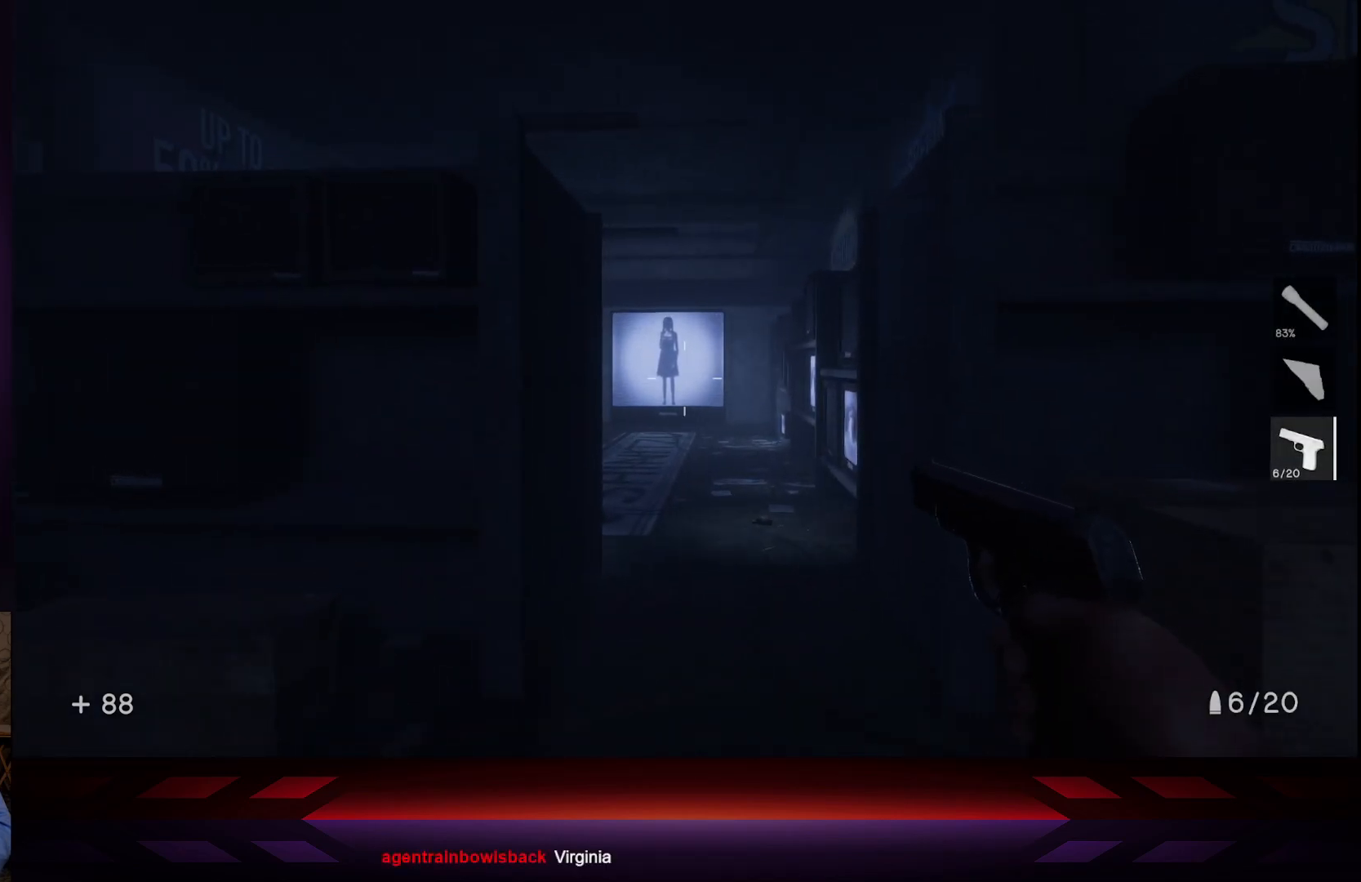
{"buttons": [], "left_stick": "up", "right_stick": "center", "events": [[350, "left_stick", "up"]]}
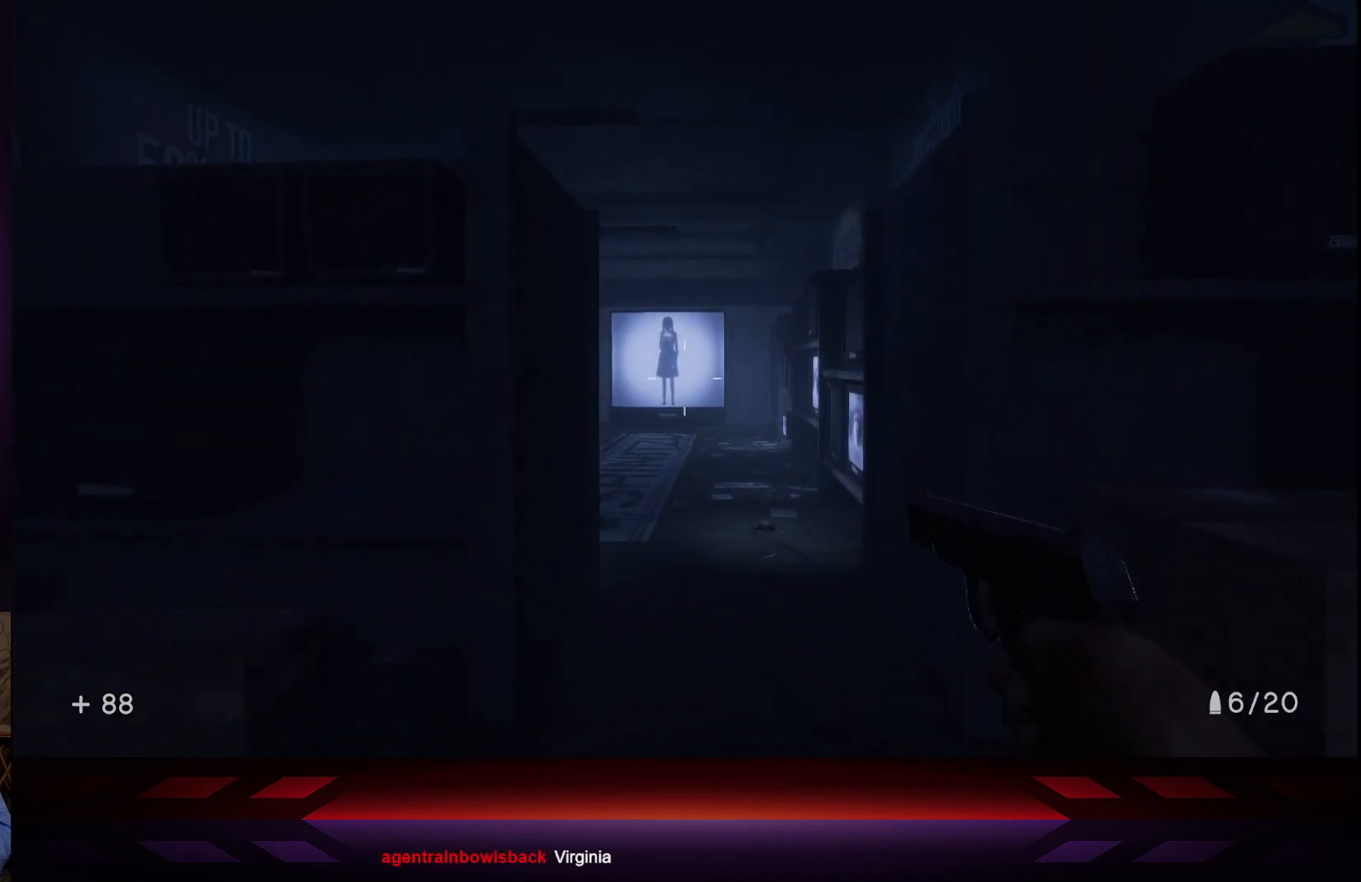
{"buttons": [], "left_stick": "up", "right_stick": "center", "events": []}
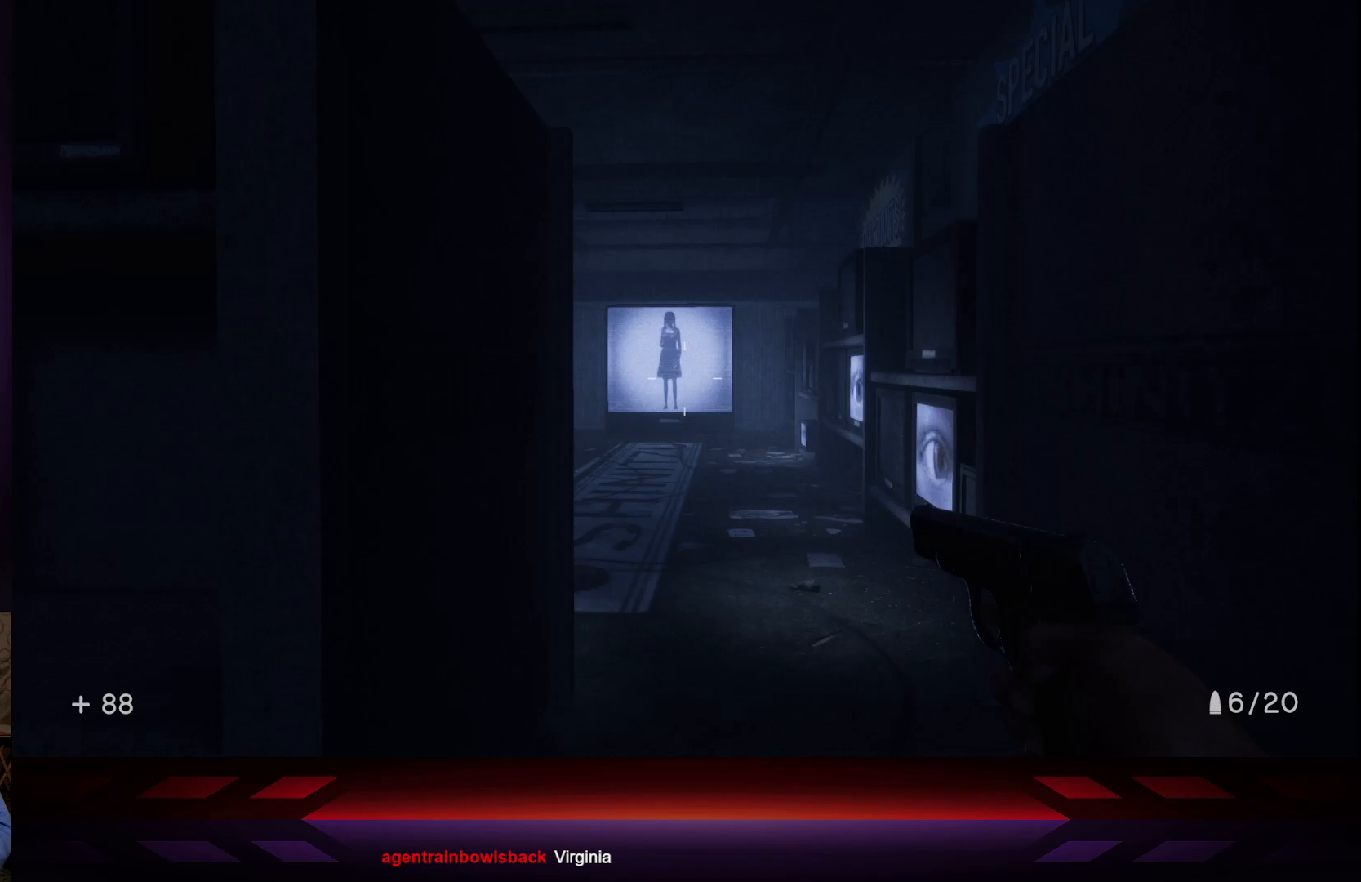
{"buttons": [], "left_stick": "up", "right_stick": "center", "events": []}
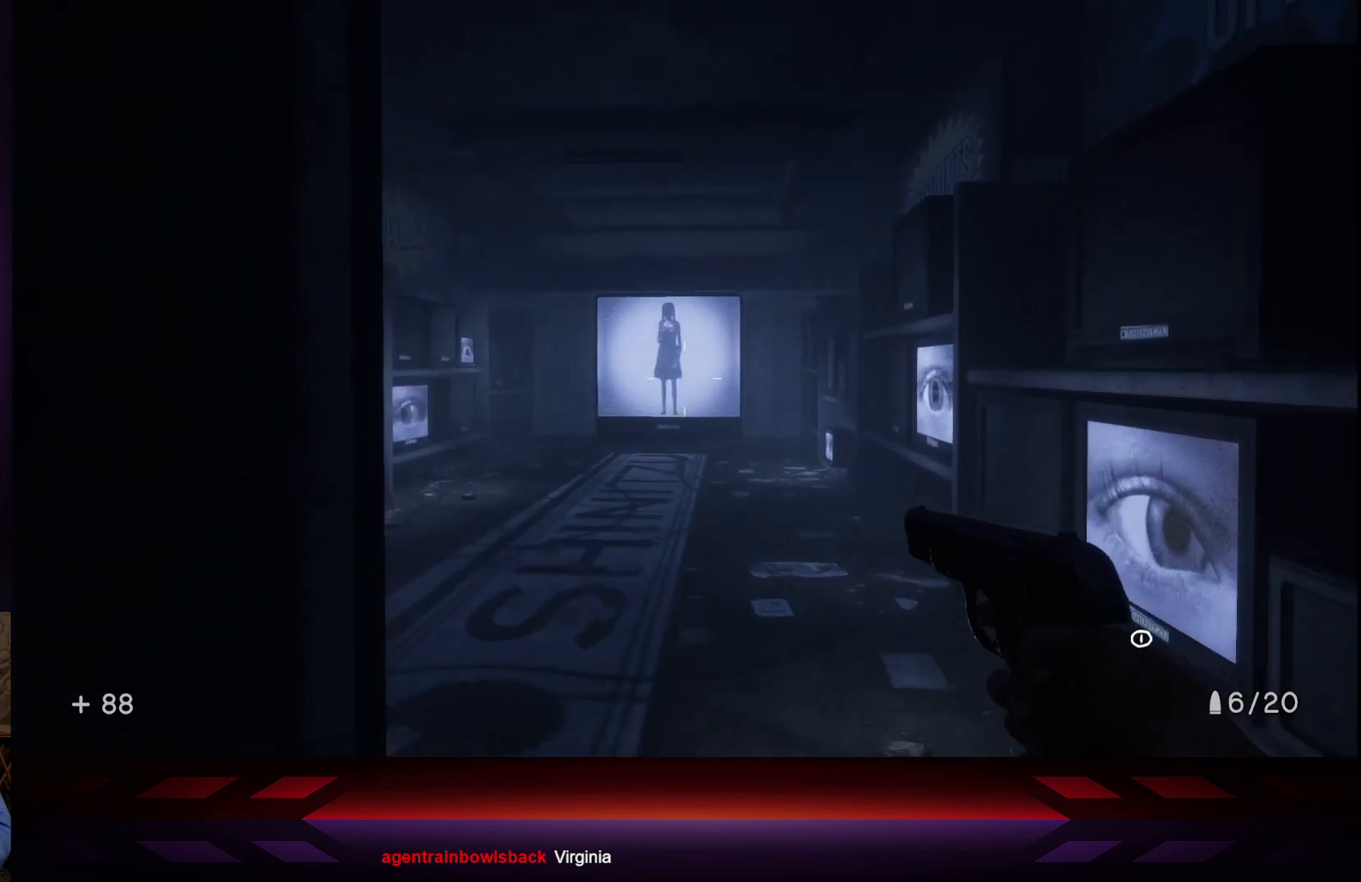
{"buttons": [], "left_stick": "up", "right_stick": "center", "events": []}
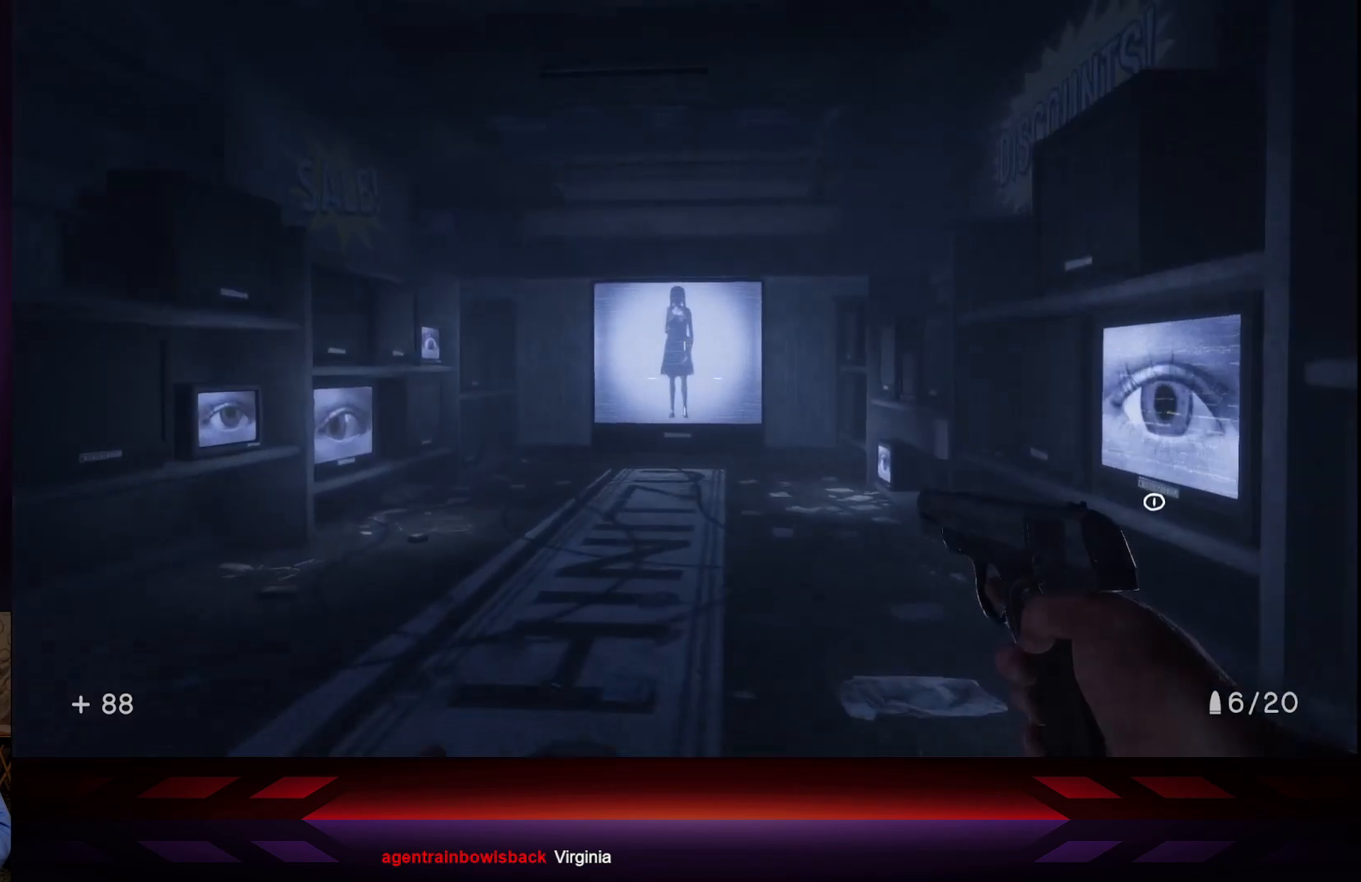
{"buttons": [], "left_stick": "up", "right_stick": "center", "events": []}
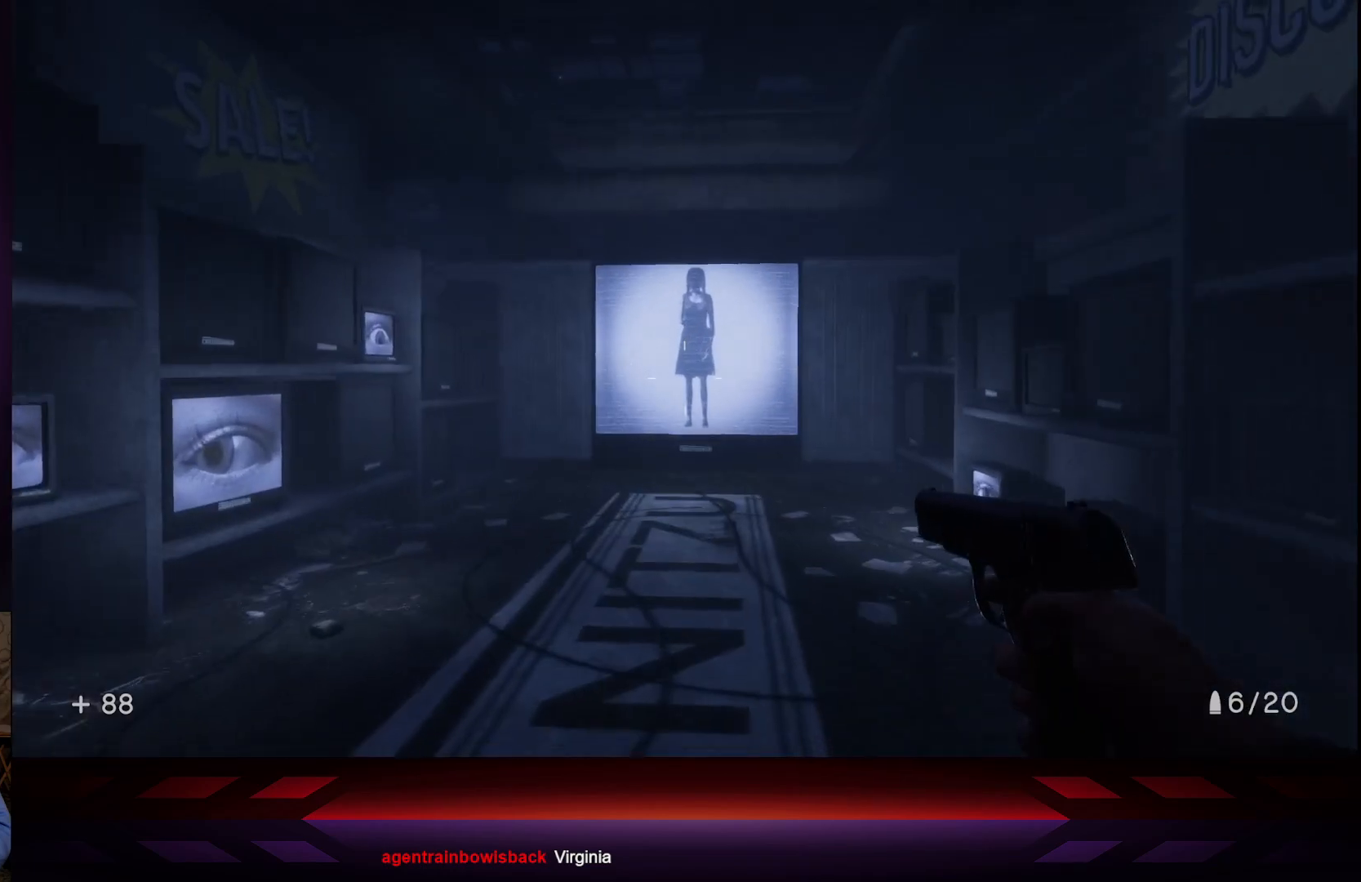
{"buttons": [], "left_stick": "up", "right_stick": "center", "events": []}
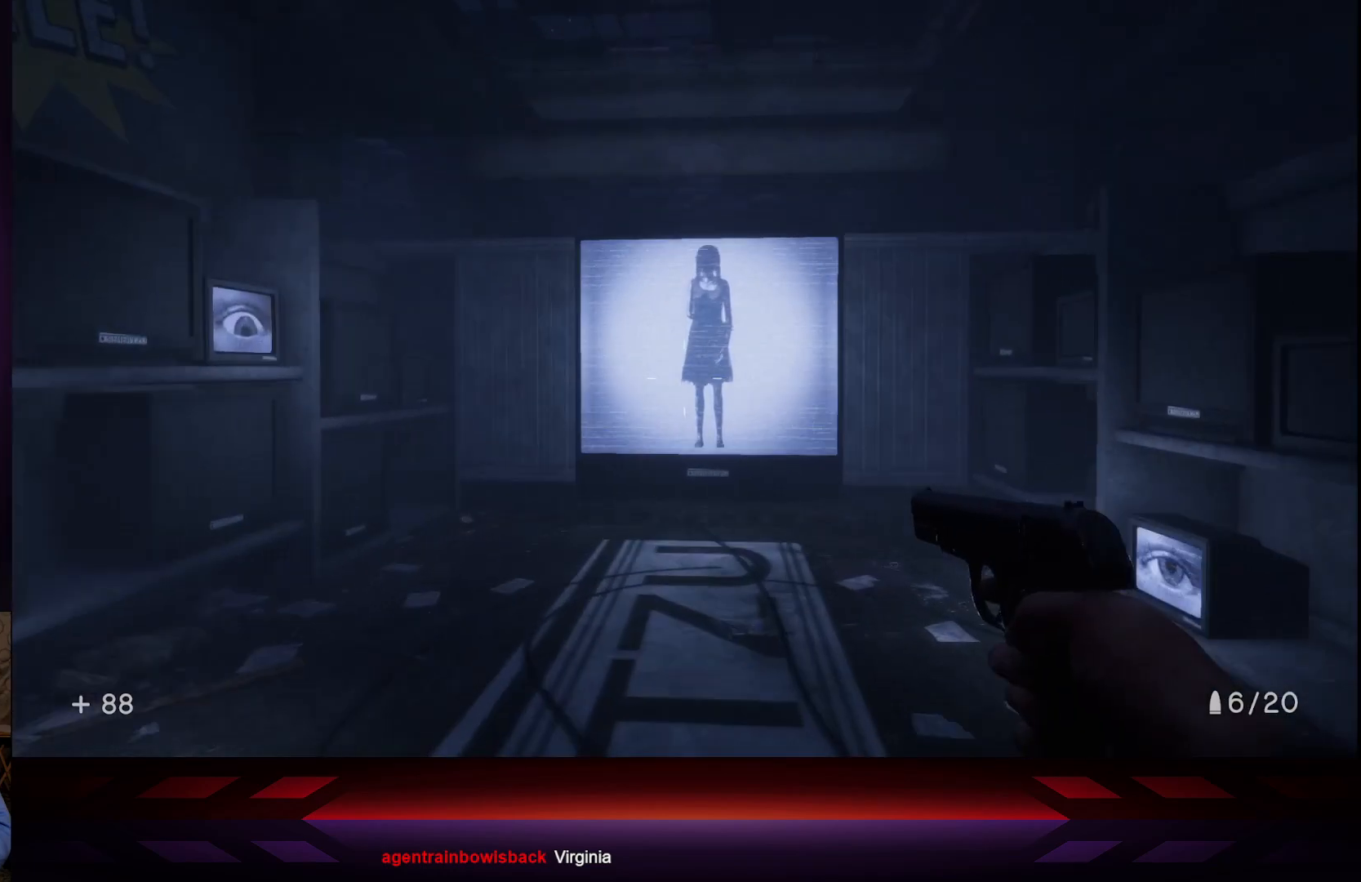
{"buttons": [], "left_stick": "up", "right_stick": "center", "events": []}
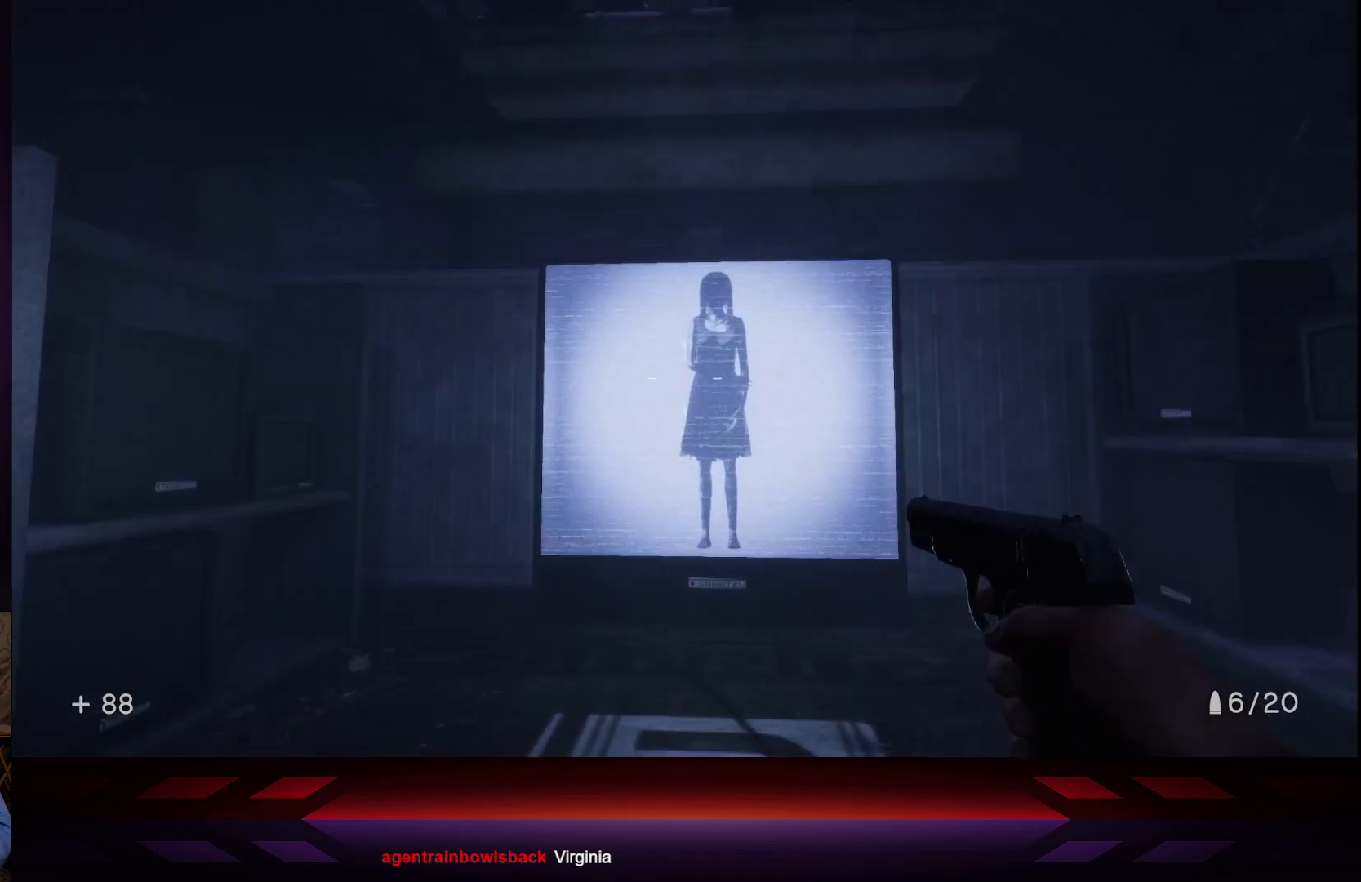
{"buttons": [], "left_stick": "center", "right_stick": "center", "events": [[433, "left_stick", "center"]]}
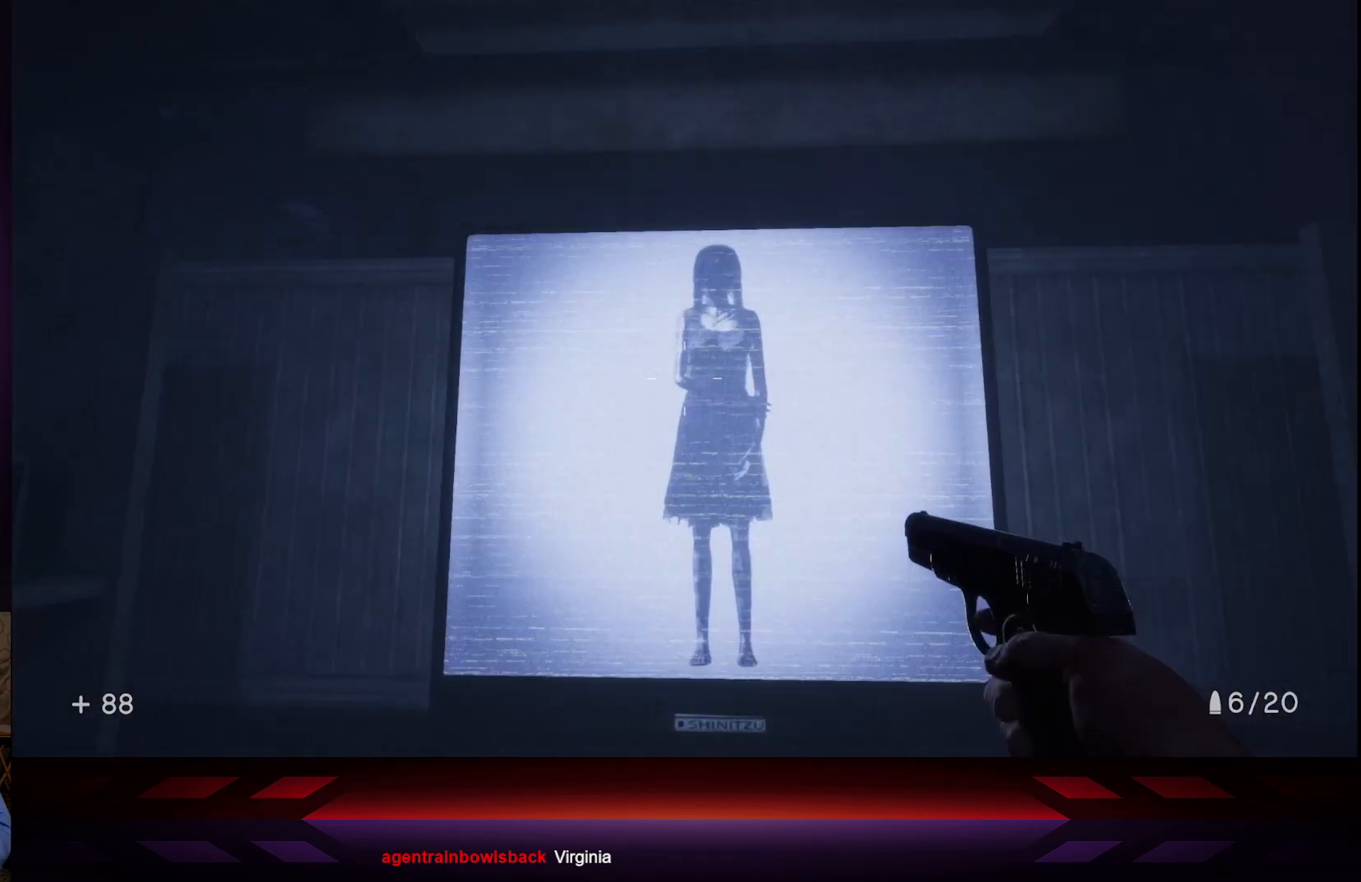
{"buttons": [], "left_stick": "down", "right_stick": "center", "events": [[300, "left_stick", "down"]]}
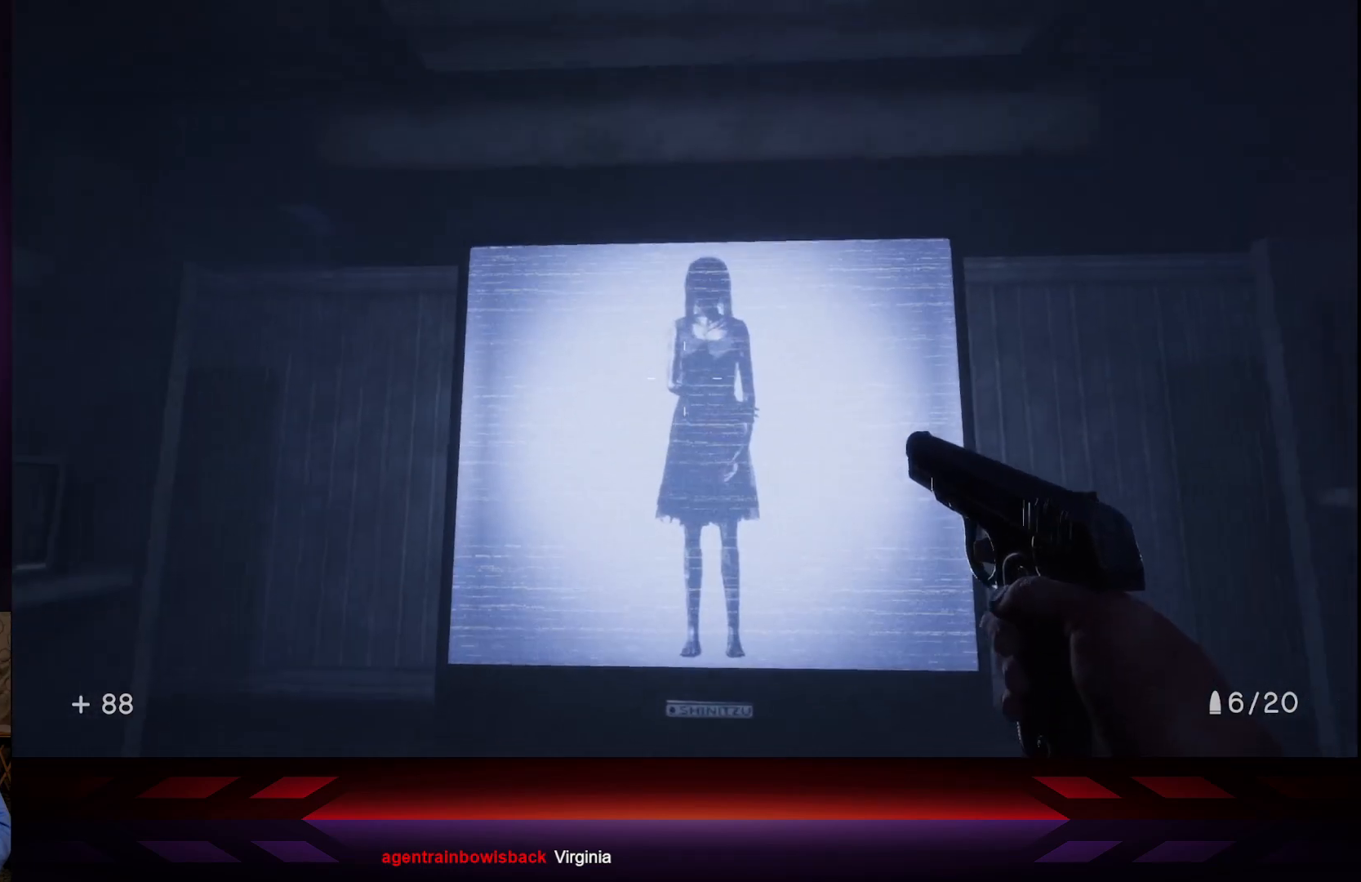
{"buttons": [], "left_stick": "center", "right_stick": "center", "events": [[500, "left_stick", "center"]]}
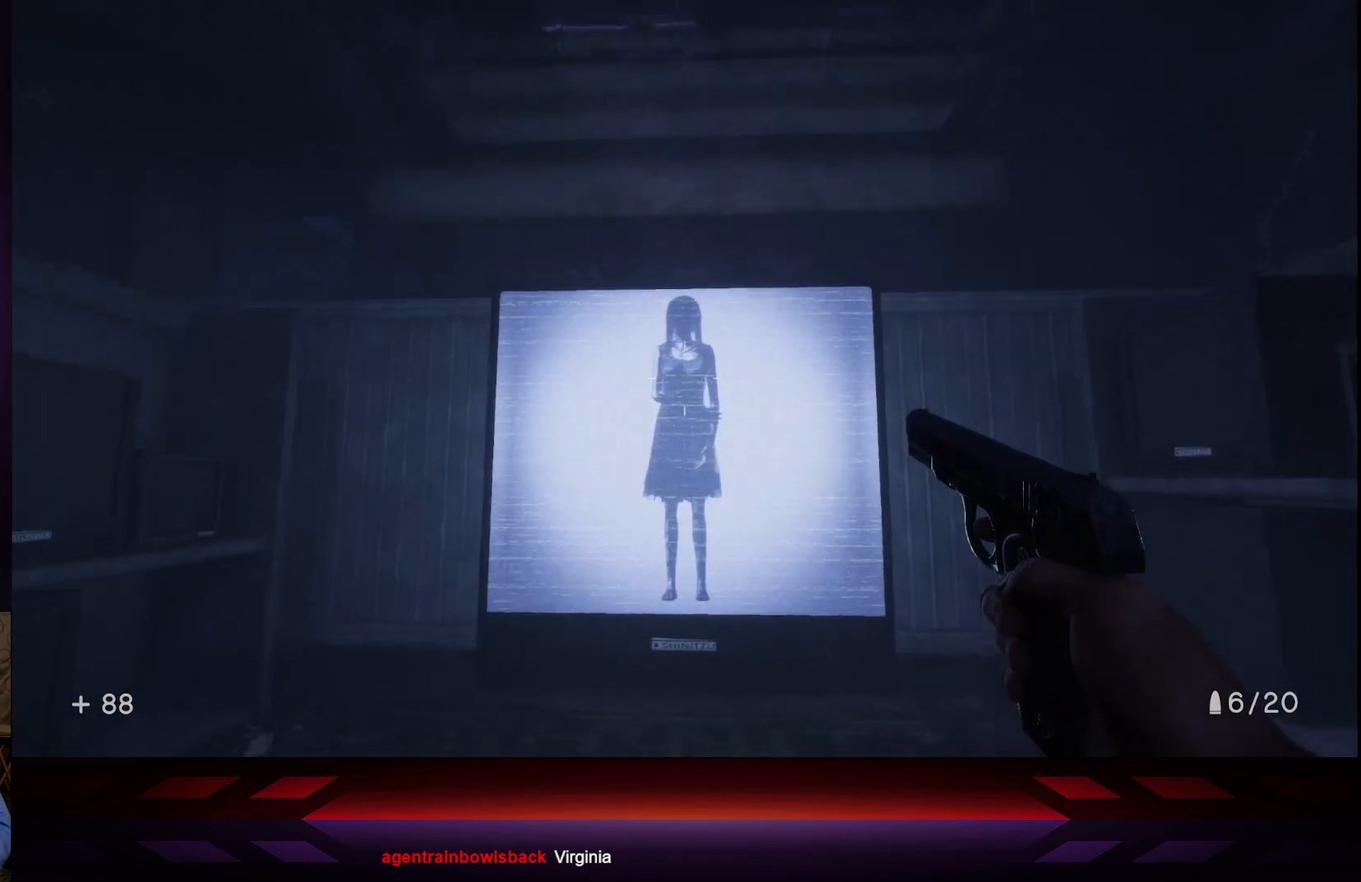
{"buttons": [], "left_stick": "center", "right_stick": "center", "events": [[17, "right_stick", "down"], [117, "right_stick", "center"]]}
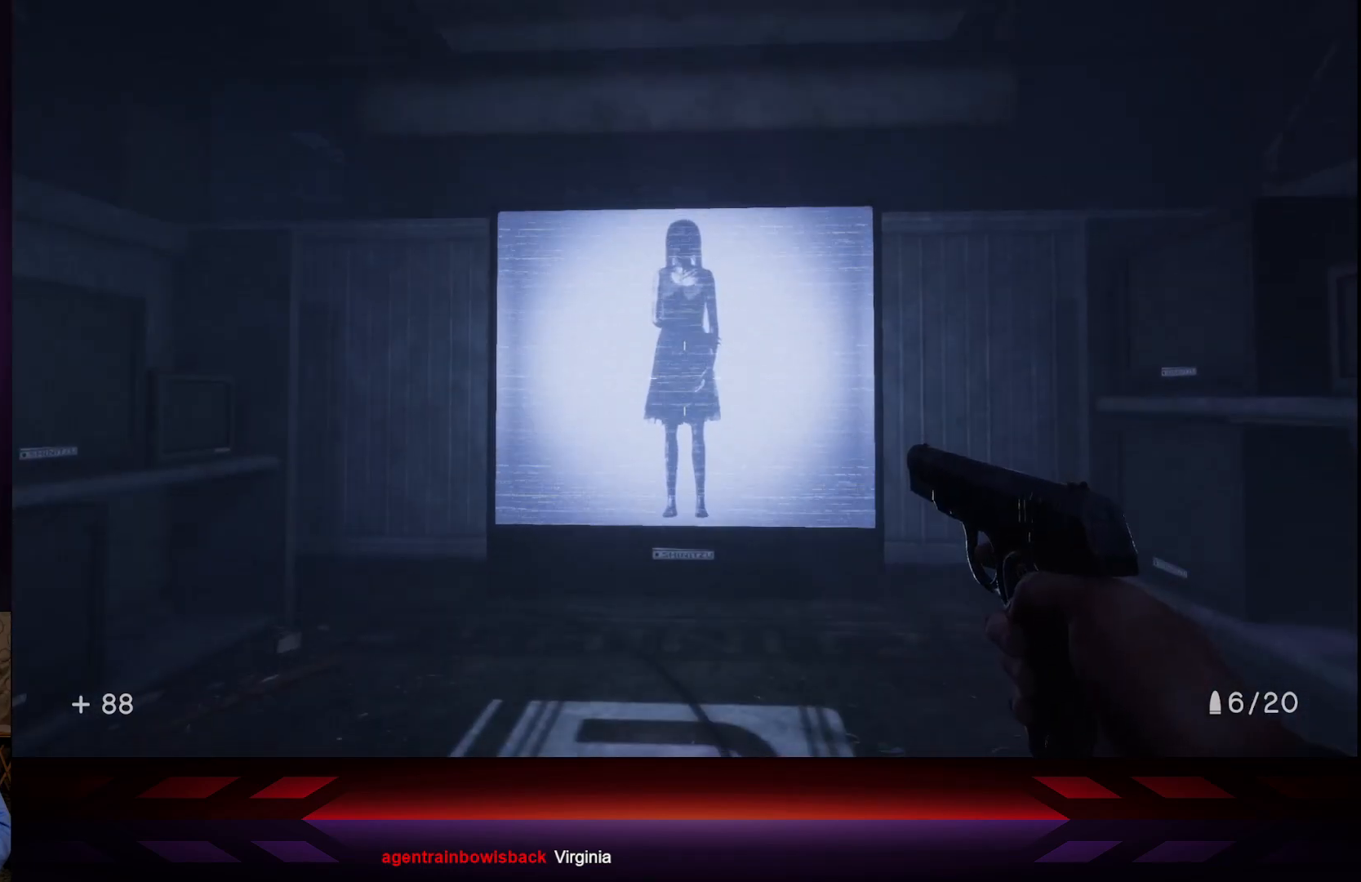
{"buttons": [], "left_stick": "down", "right_stick": "center", "events": [[117, "left_stick", "down"]]}
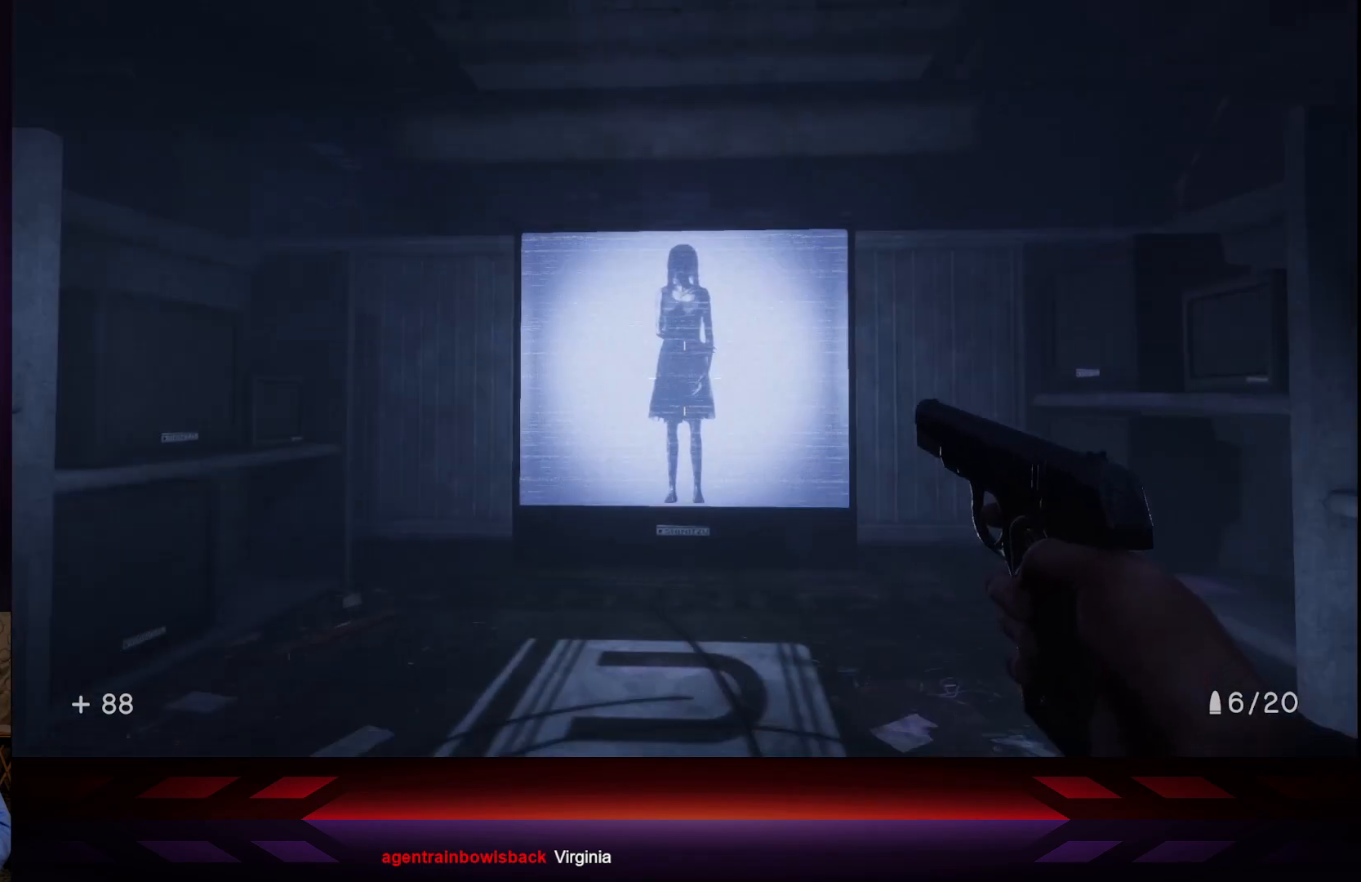
{"buttons": [], "left_stick": "down", "right_stick": "center", "events": []}
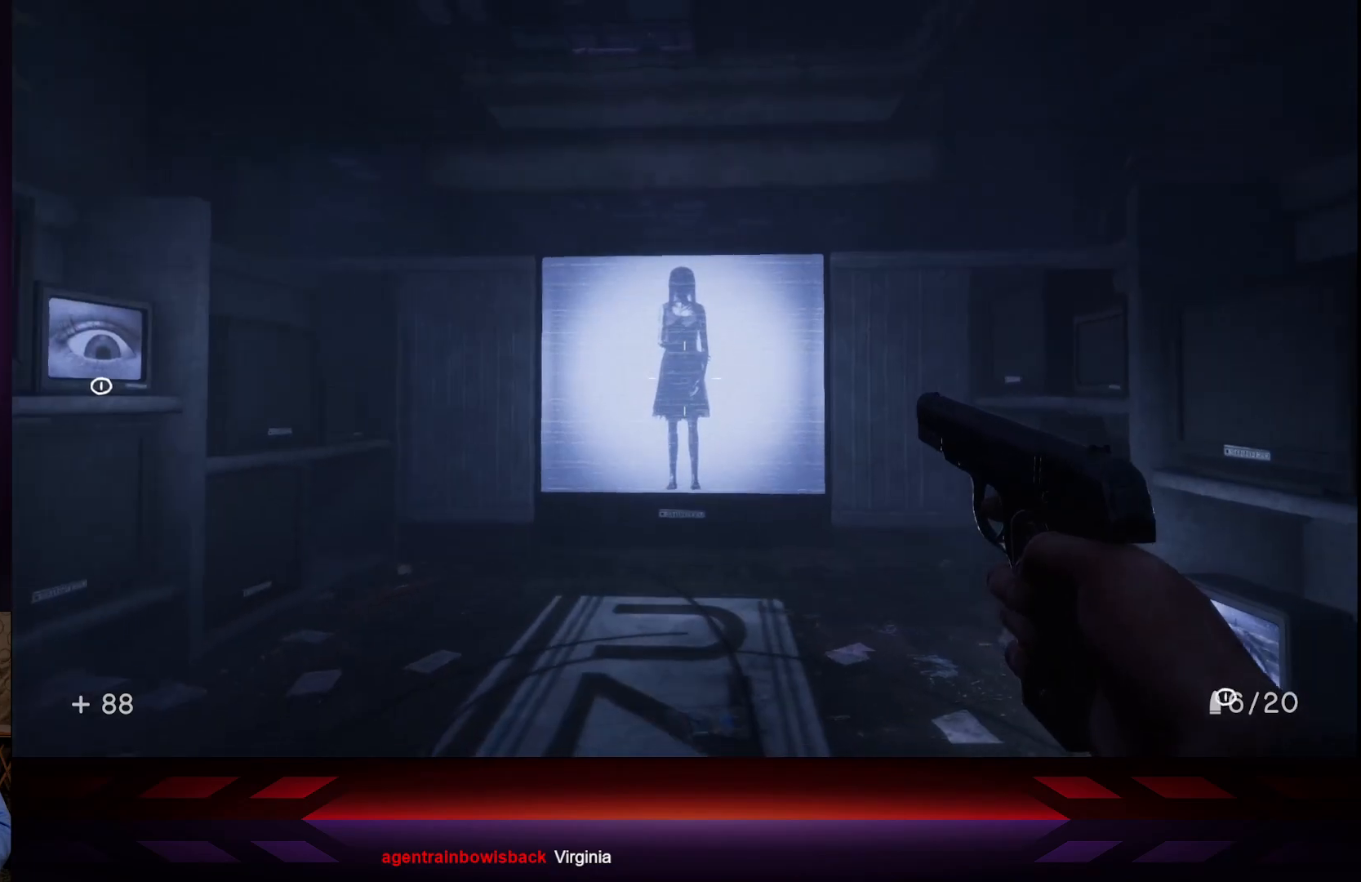
{"buttons": [], "left_stick": "down", "right_stick": "left", "events": [[483, "right_stick", "left"]]}
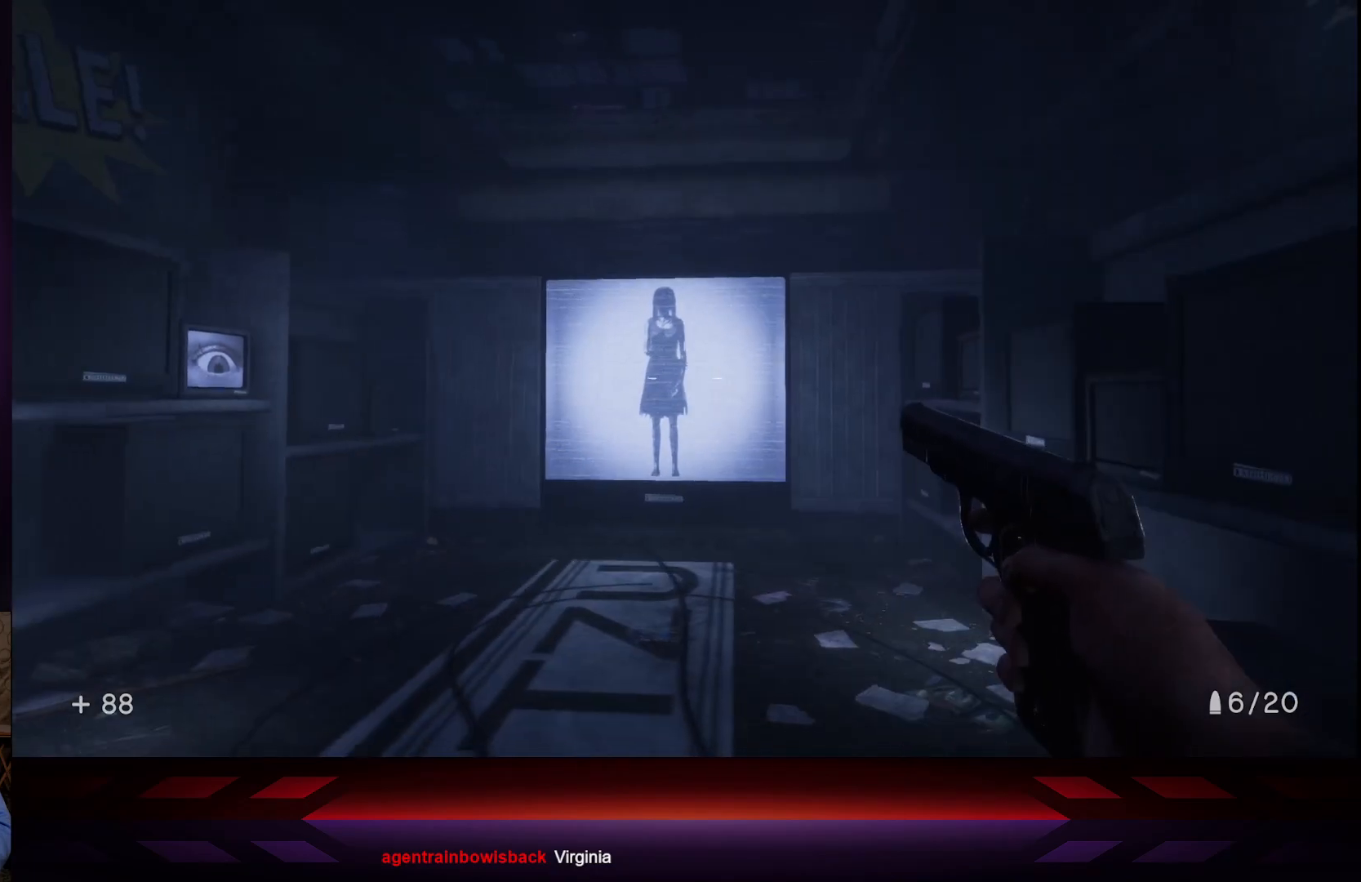
{"buttons": [], "left_stick": "down", "right_stick": "center", "events": [[50, "right_stick", "center"]]}
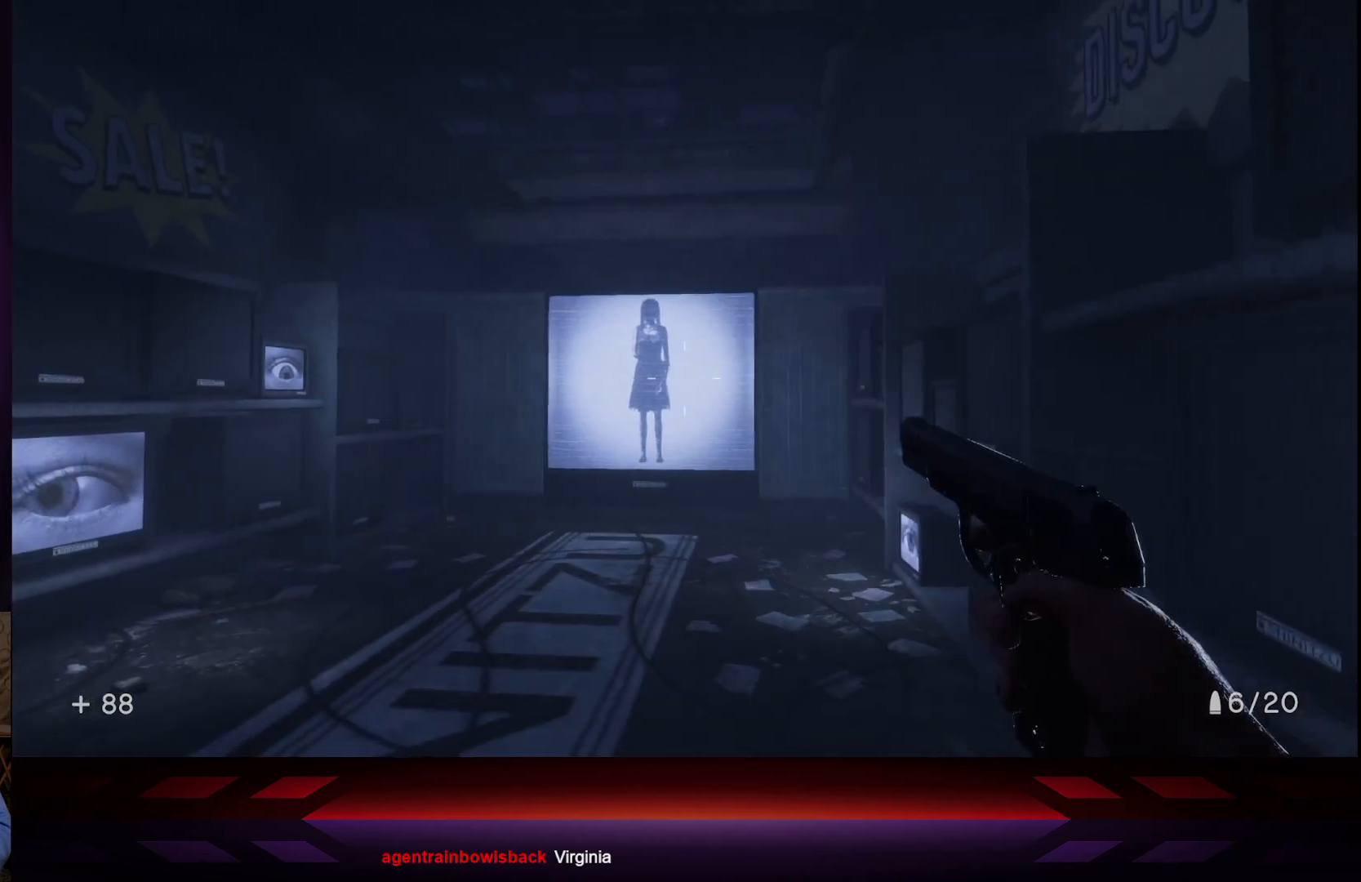
{"buttons": [], "left_stick": "down", "right_stick": "center", "events": [[350, "right_stick", "left"], [417, "right_stick", "center"]]}
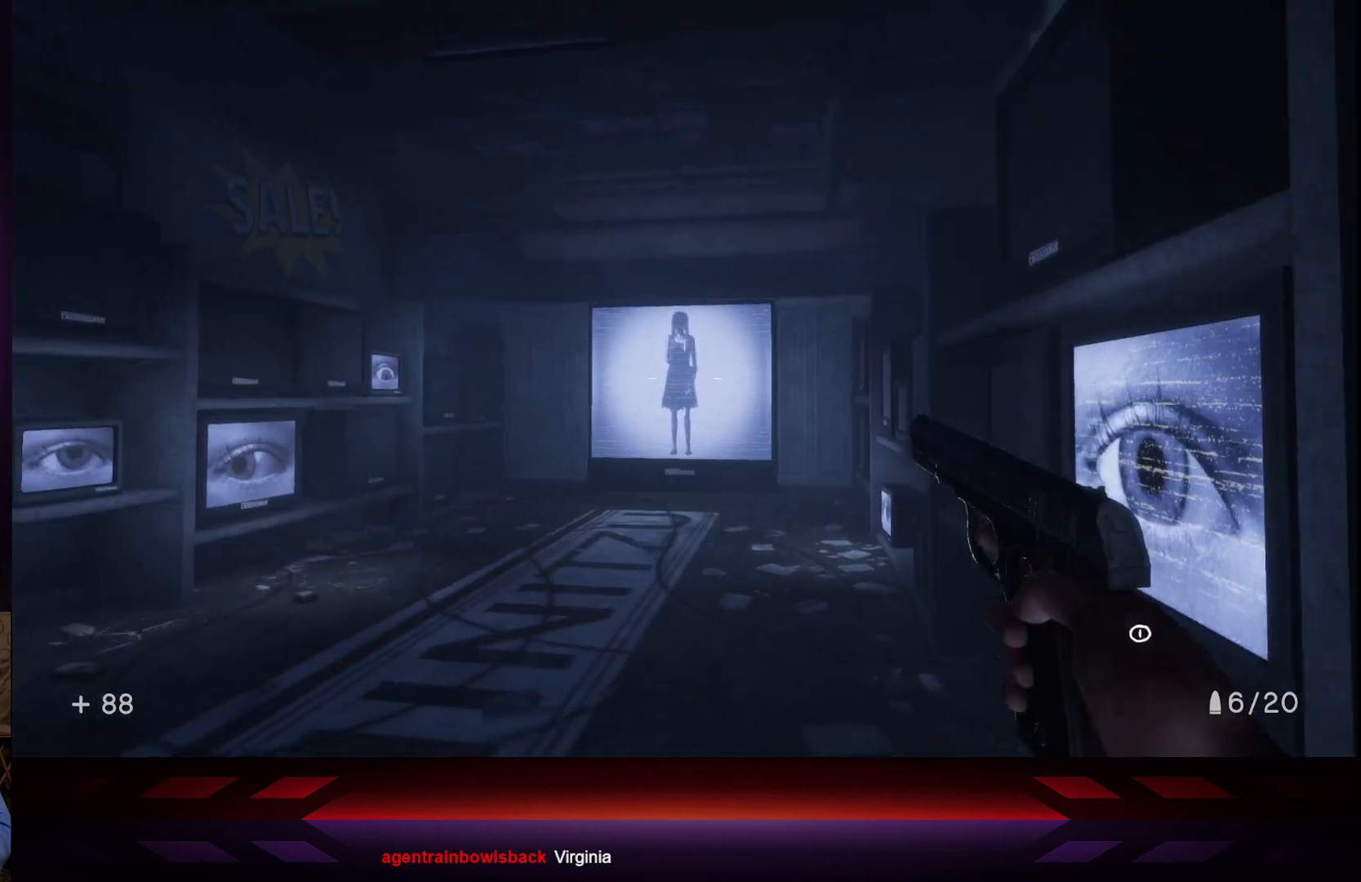
{"buttons": [], "left_stick": "down", "right_stick": "center", "events": []}
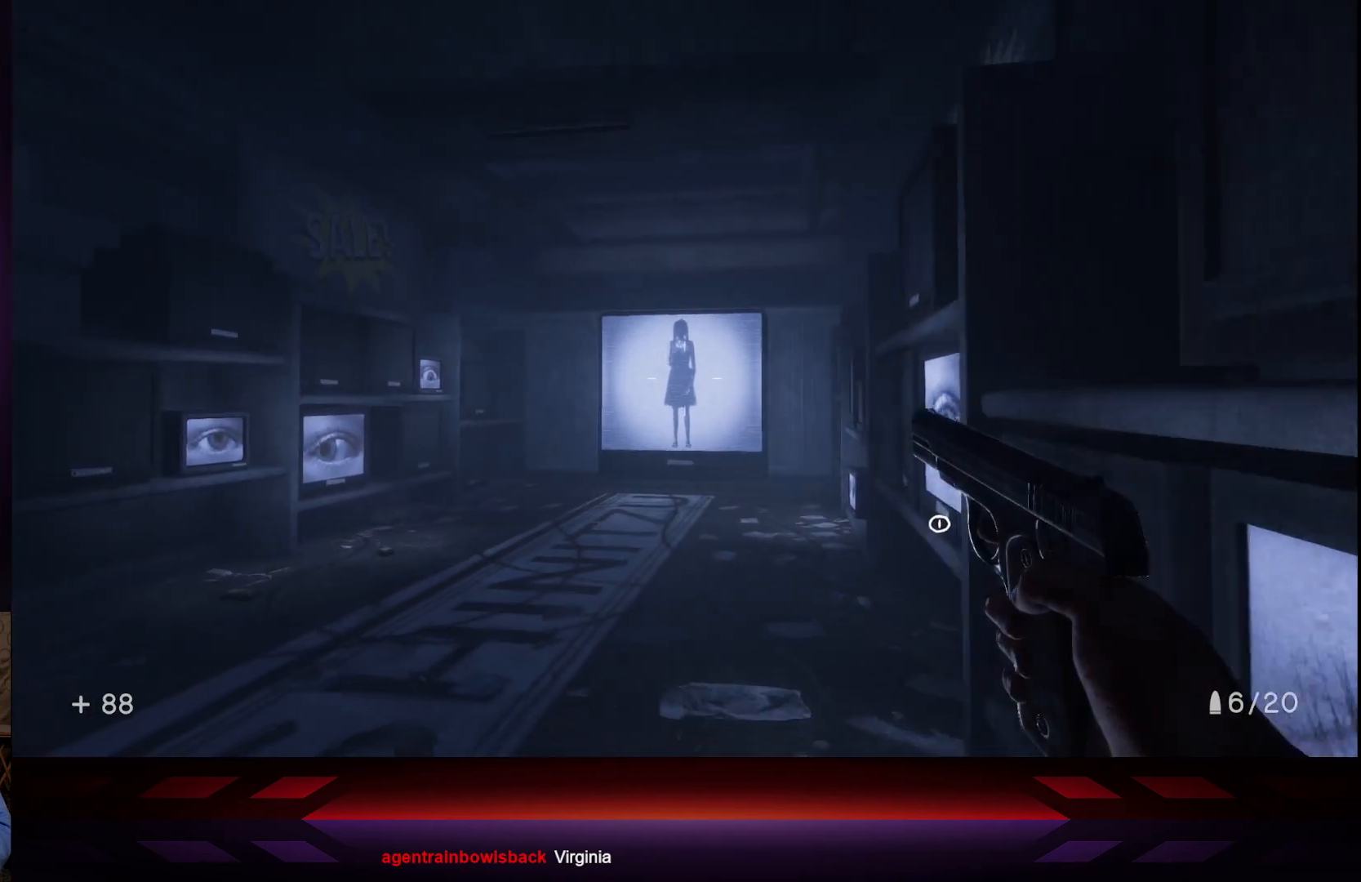
{"buttons": [], "left_stick": "down", "right_stick": "center", "events": [[100, "R2", "down"], [233, "R2", "up"]]}
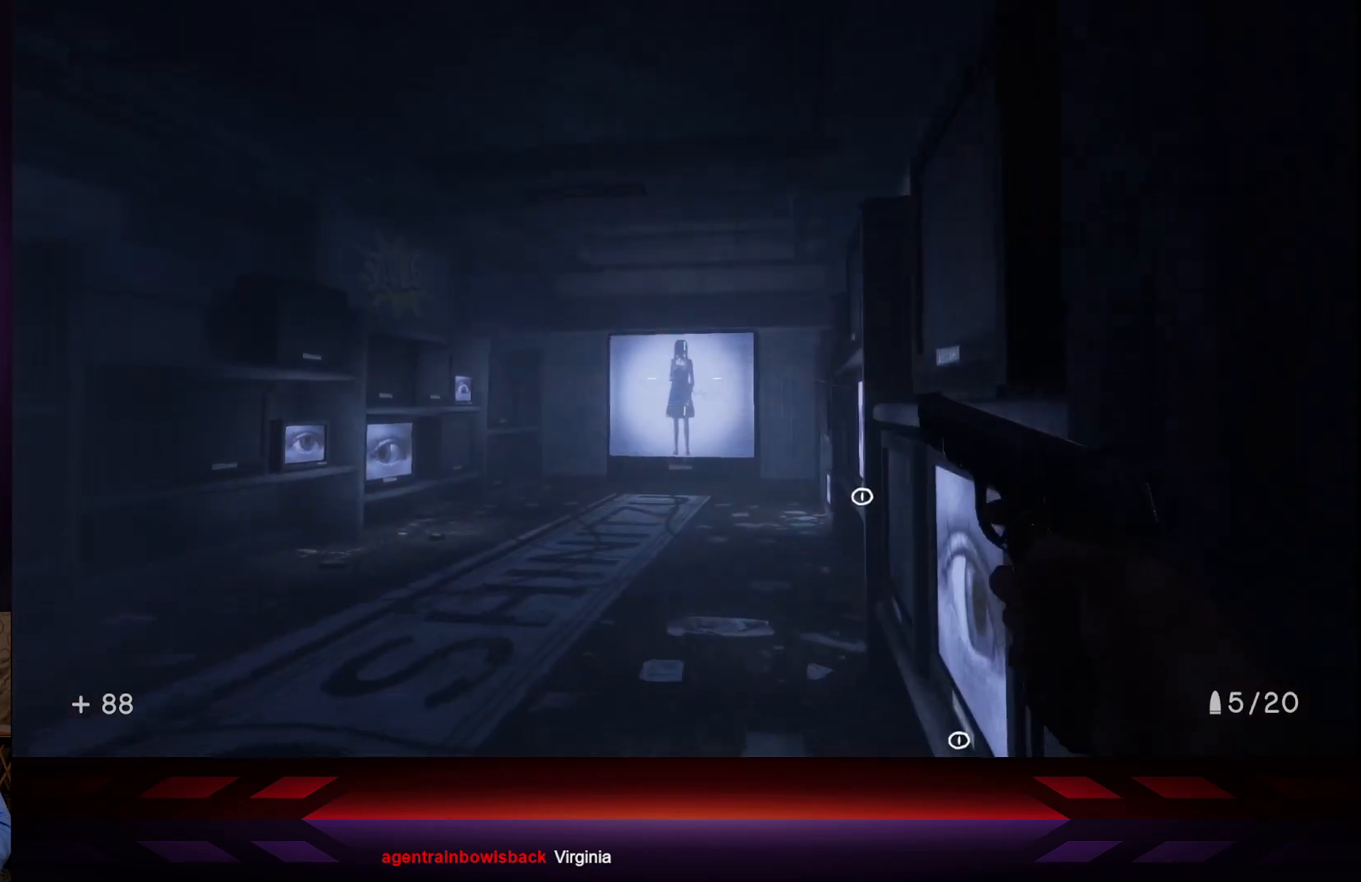
{"buttons": [], "left_stick": "up", "right_stick": "center", "events": [[383, "left_stick", "center"], [450, "left_stick", "up"]]}
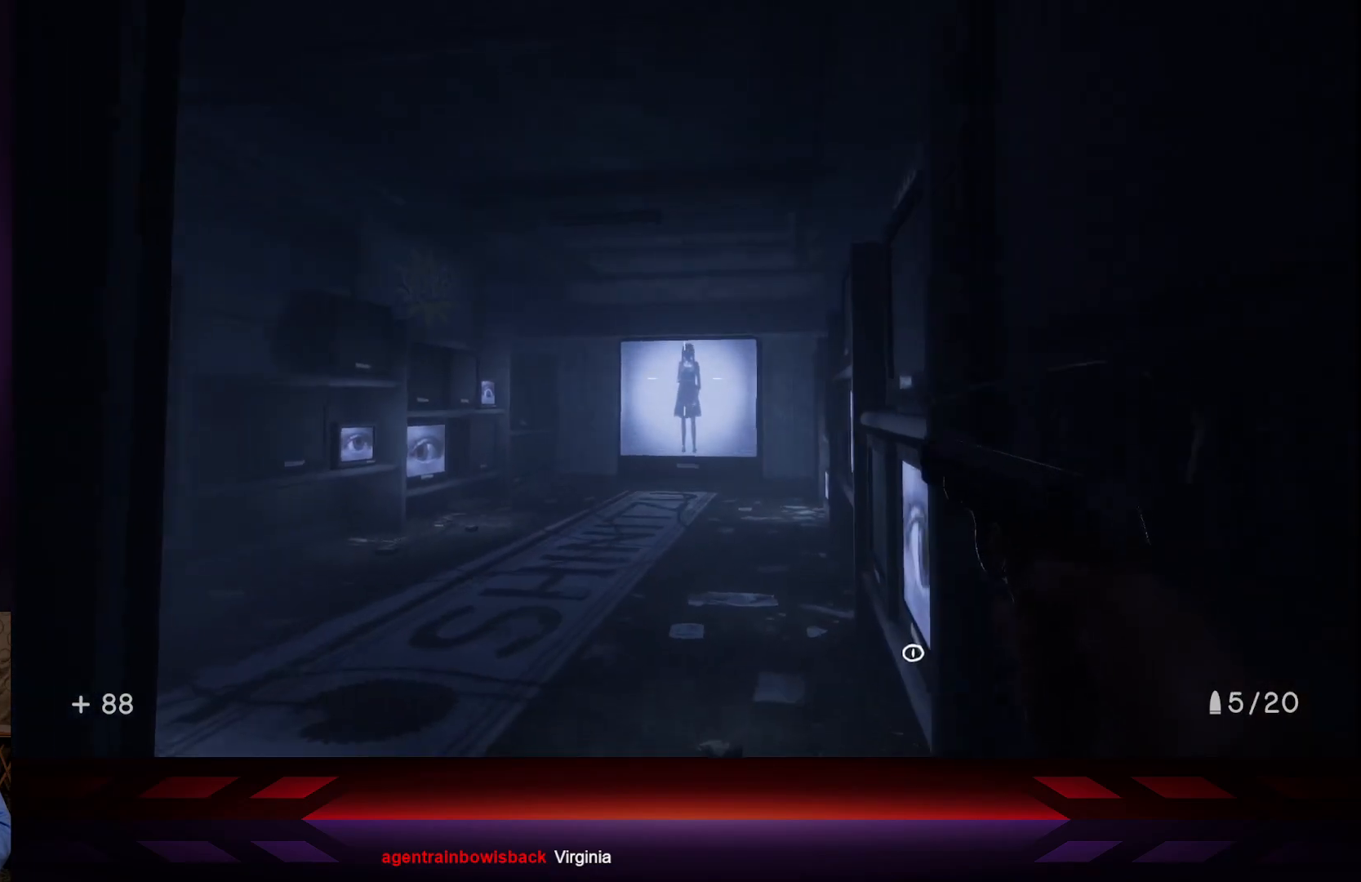
{"buttons": [], "left_stick": "up", "right_stick": "center", "events": []}
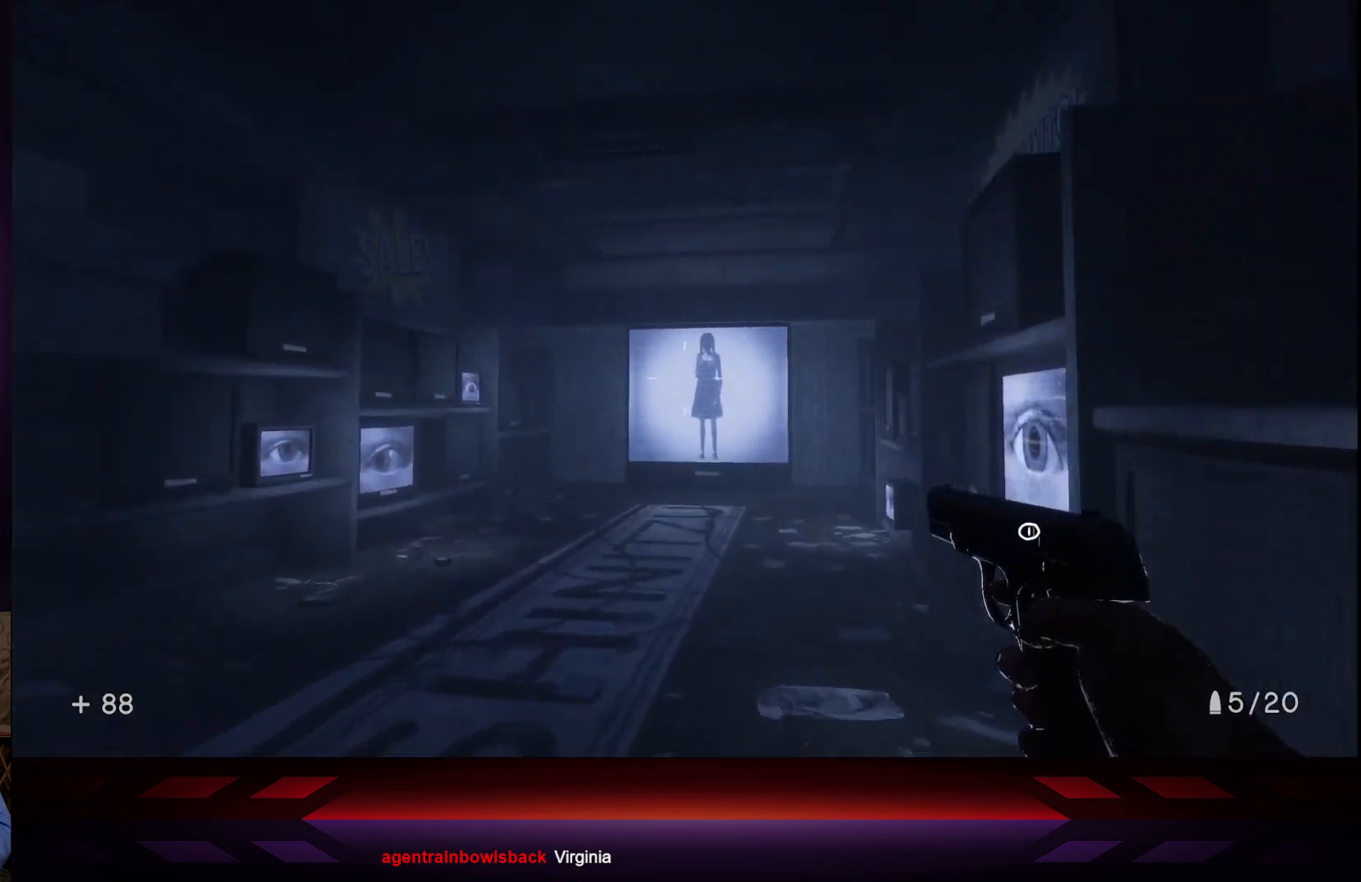
{"buttons": [], "left_stick": "up", "right_stick": "center", "events": [[283, "X", "down"], [450, "X", "up"]]}
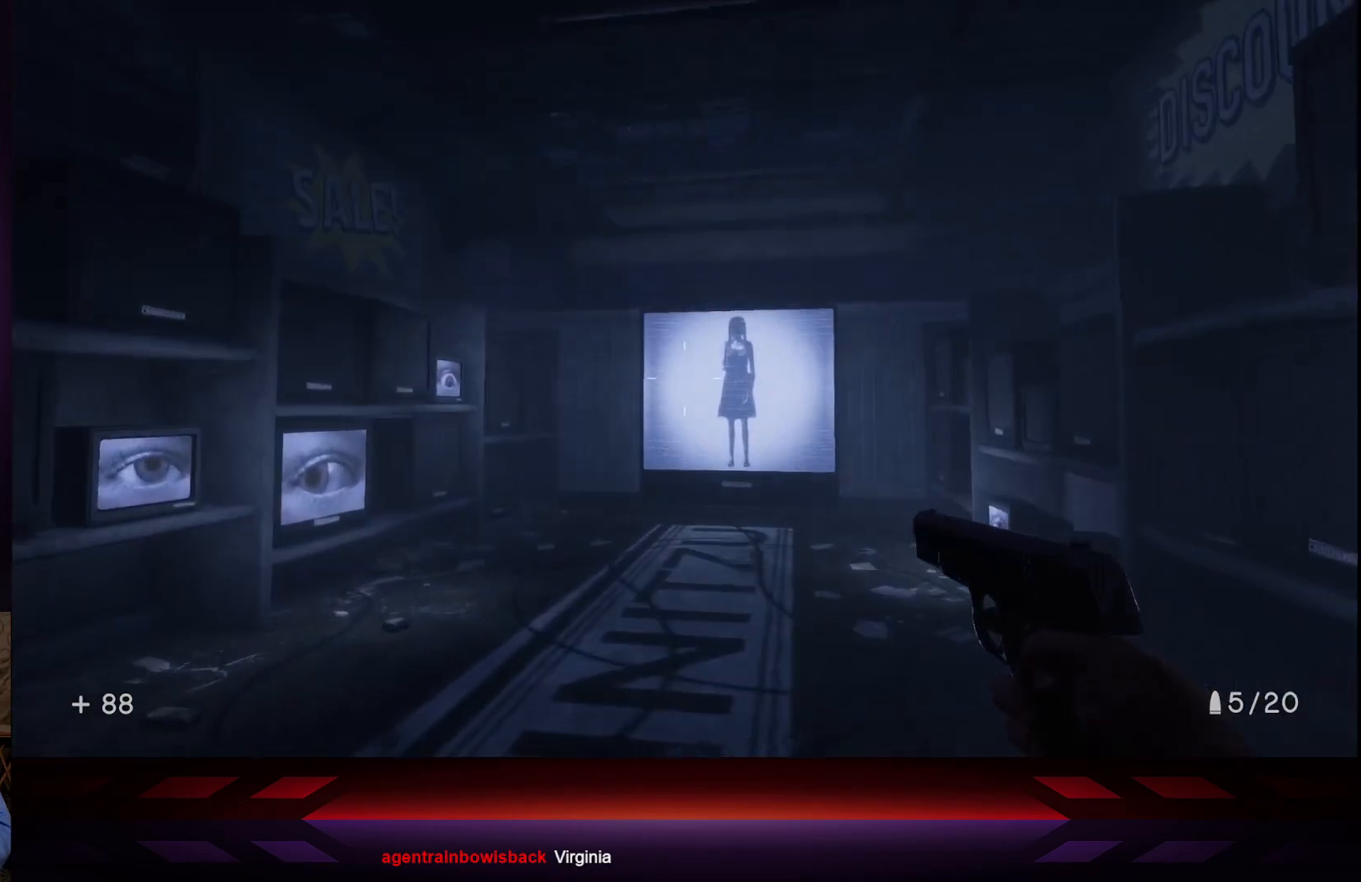
{"buttons": [], "left_stick": "up", "right_stick": "center", "events": []}
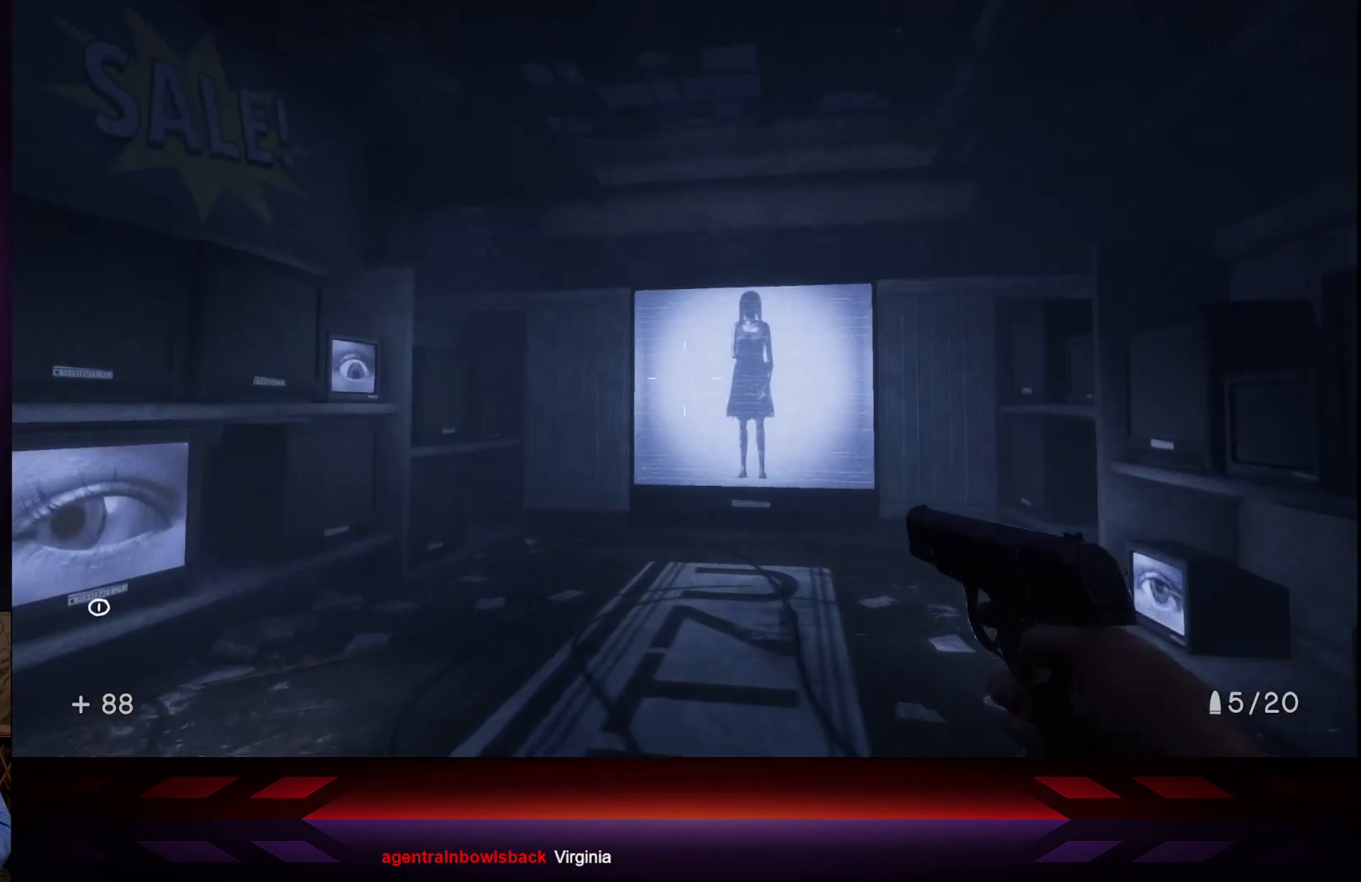
{"buttons": [], "left_stick": "up", "right_stick": "center", "events": []}
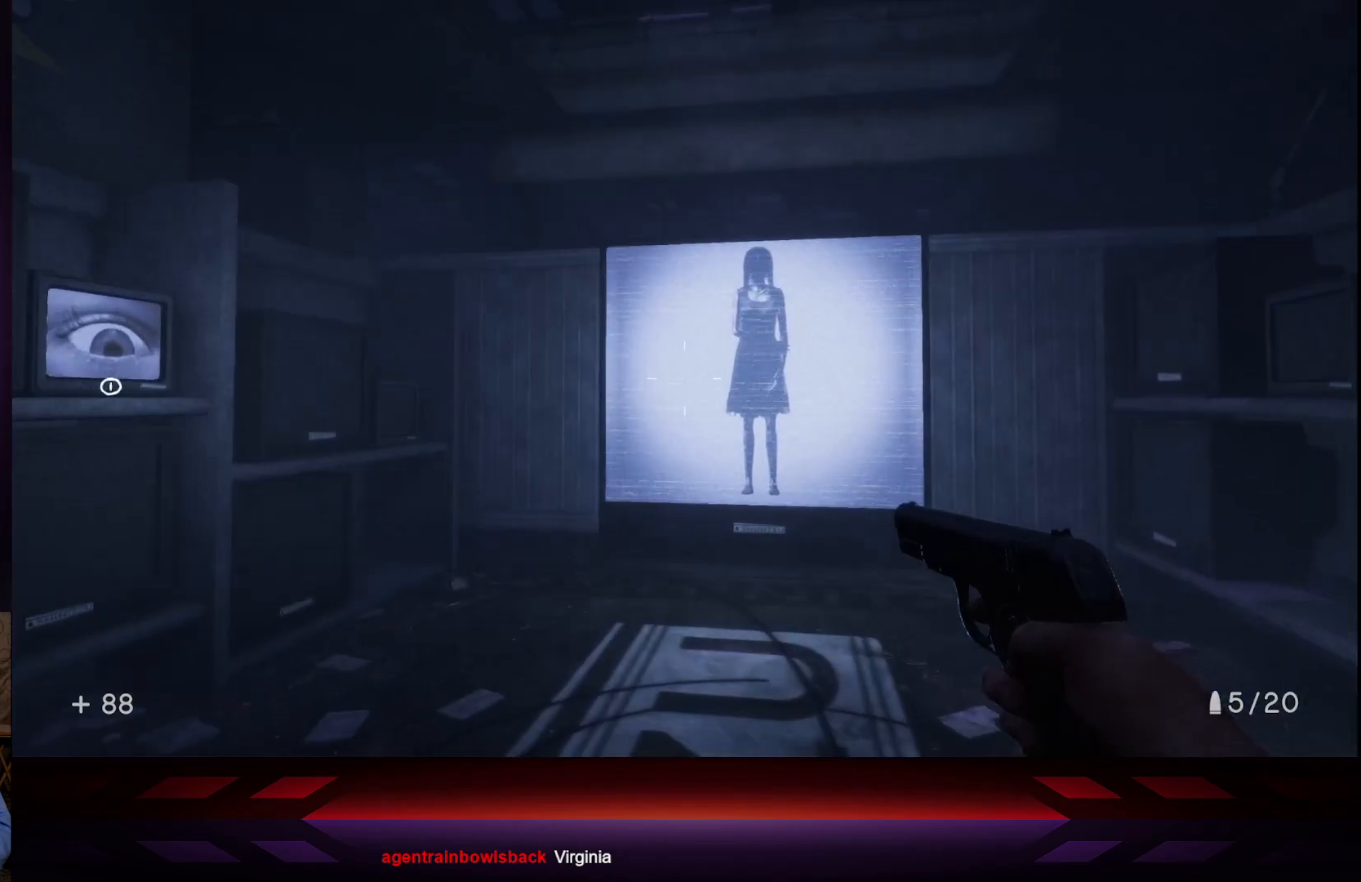
{"buttons": [], "left_stick": "up", "right_stick": "center", "events": []}
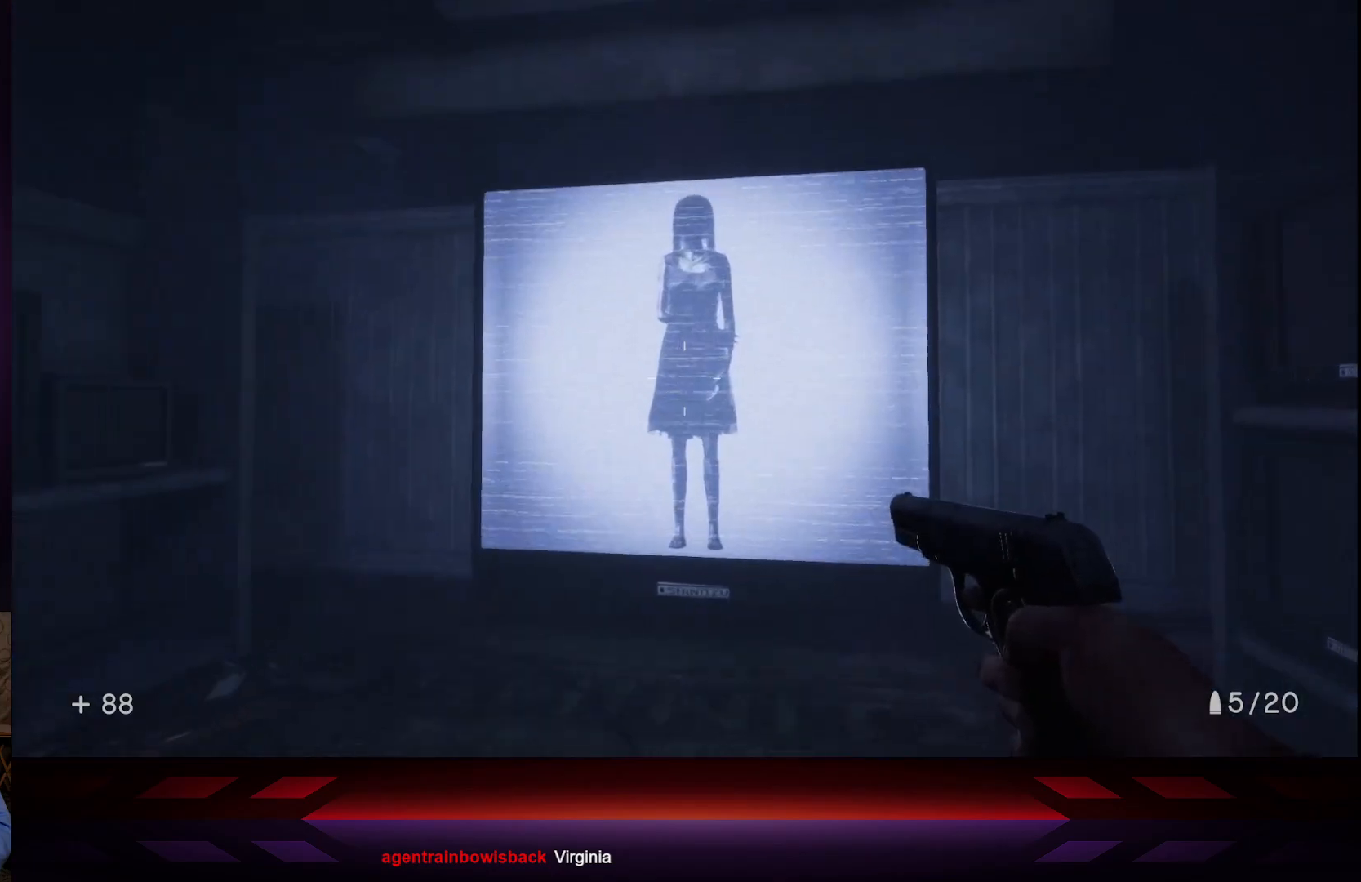
{"buttons": [], "left_stick": "up", "right_stick": "center", "events": []}
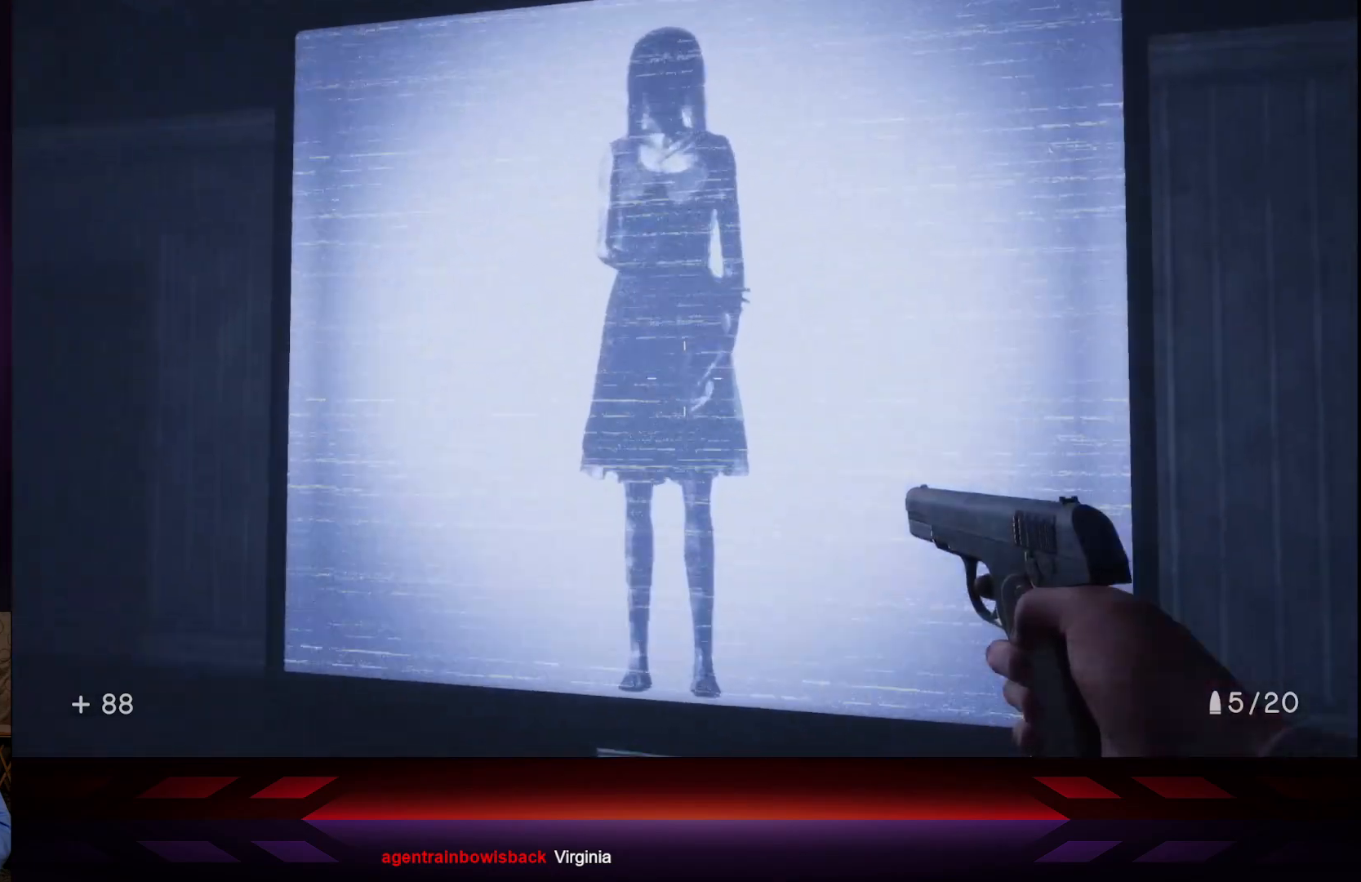
{"buttons": [], "left_stick": "center", "right_stick": "up", "events": [[333, "right_stick", "up"], [400, "left_stick", "center"]]}
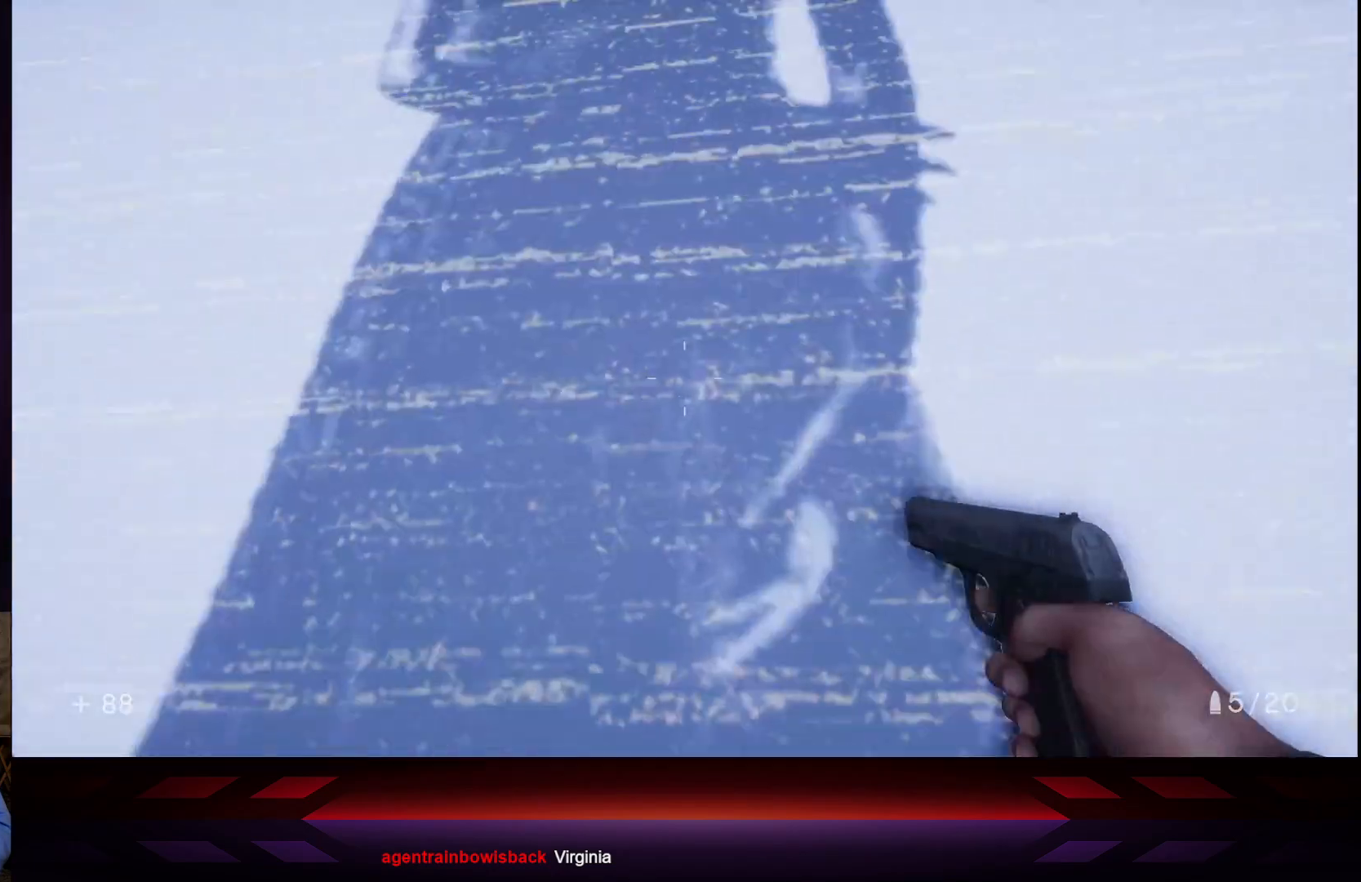
{"buttons": [], "left_stick": "down", "right_stick": "center", "events": [[17, "left_stick", "down"], [133, "right_stick", "center"]]}
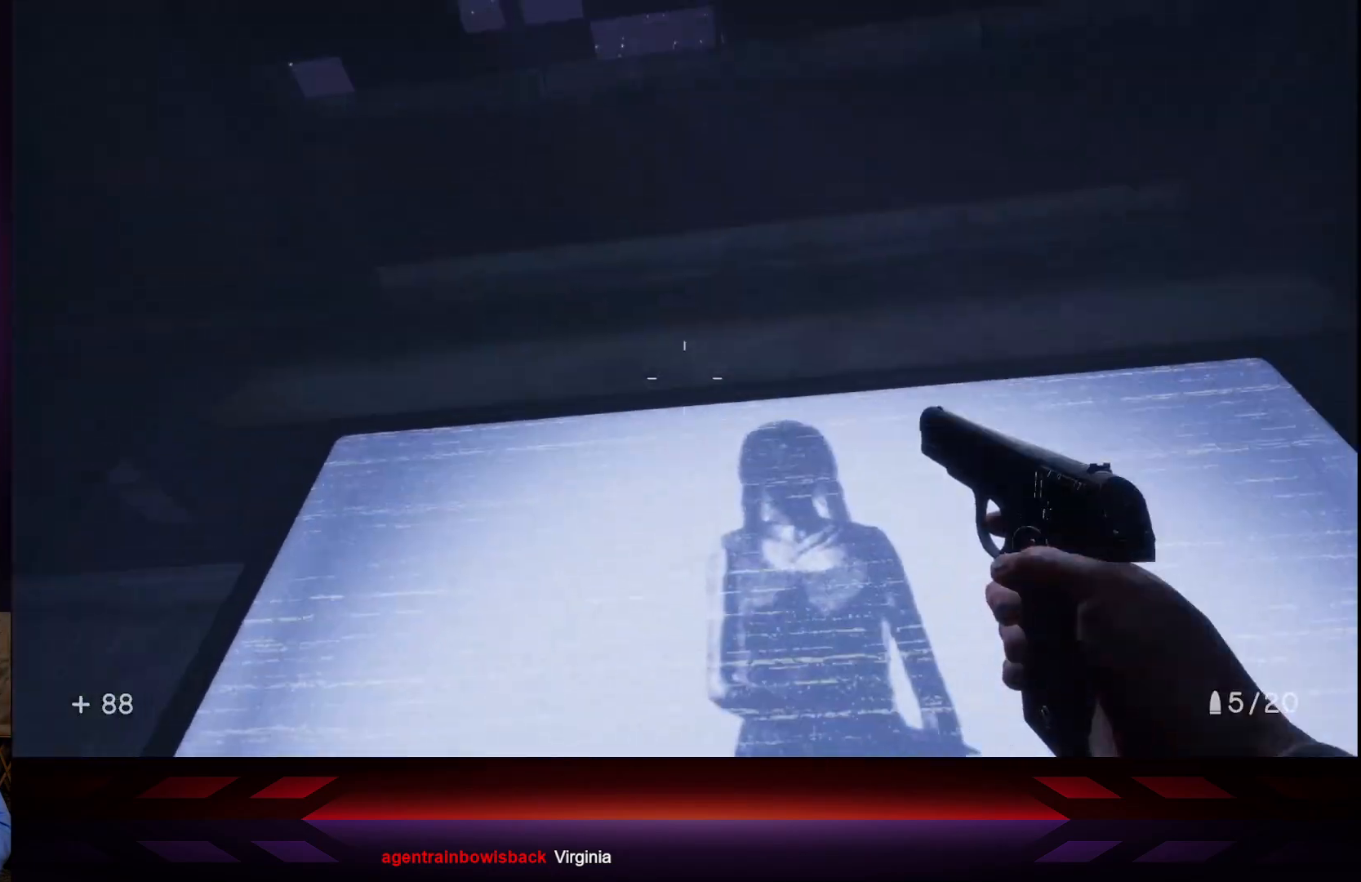
{"buttons": [], "left_stick": "down-right", "right_stick": "center", "events": [[33, "right_stick", "down"], [217, "left_stick", "down-right"], [300, "right_stick", "down-left"], [467, "right_stick", "center"]]}
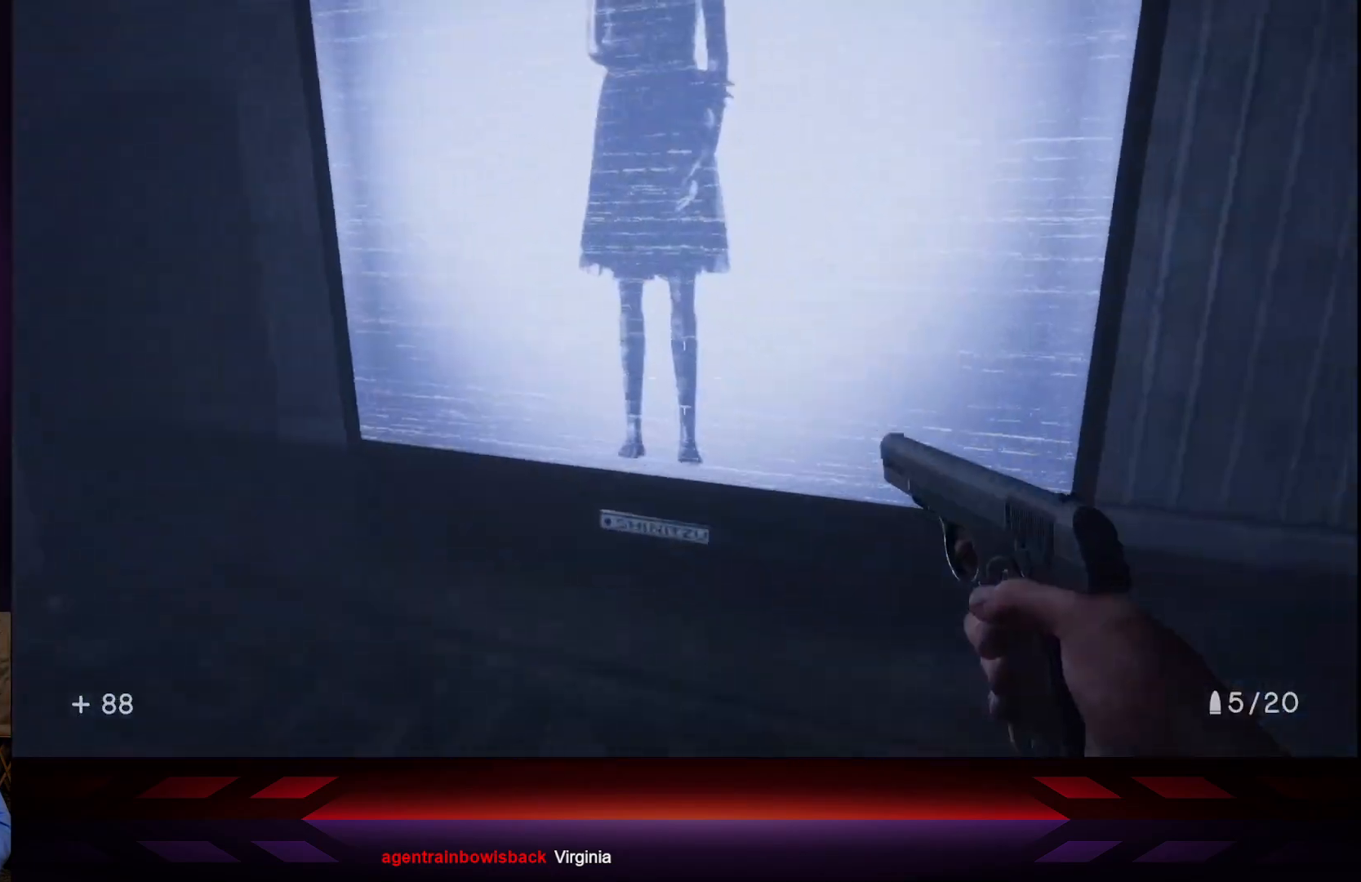
{"buttons": [], "left_stick": "right", "right_stick": "left", "events": [[100, "left_stick", "right"], [483, "right_stick", "left"]]}